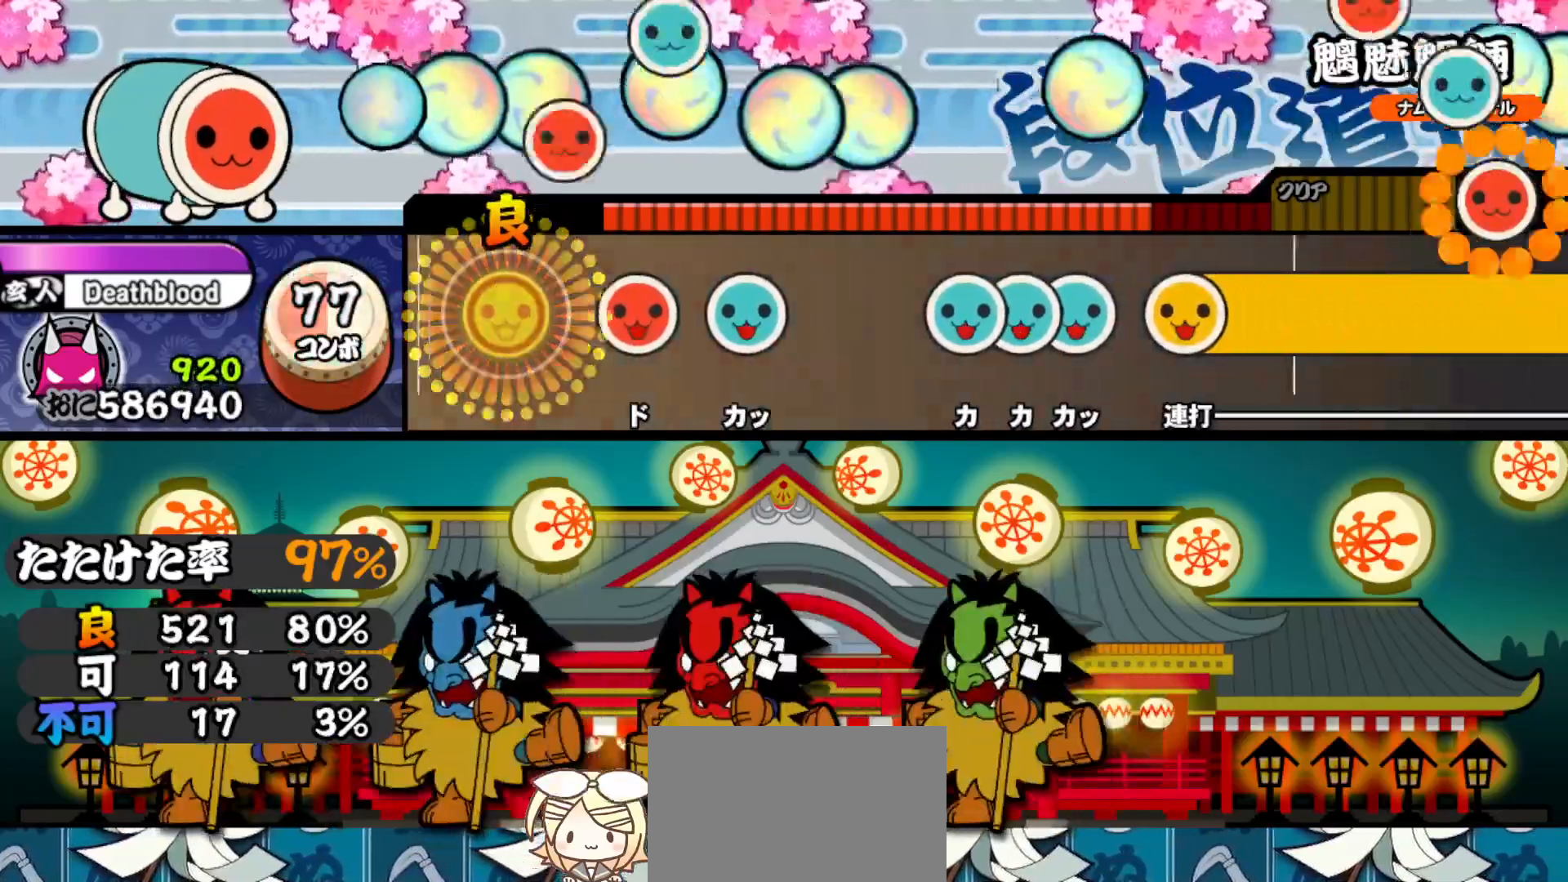
Gameplay with a controller (PlayStation layout); each line is a JSON object with the inputs held at the frame after it. "events" lists button and stick changes between this image and that frame as [ms after this image, input, new state], when the widget could be followed in between. Not read: left_stick.
{"buttons": [], "right_stick": "center", "events": [[117, "DPAD_RIGHT", "up"], [217, "SQUARE", "down"], [350, "DPAD_UP", "down"], [350, "SQUARE", "up"], [500, "DPAD_UP", "up"]]}
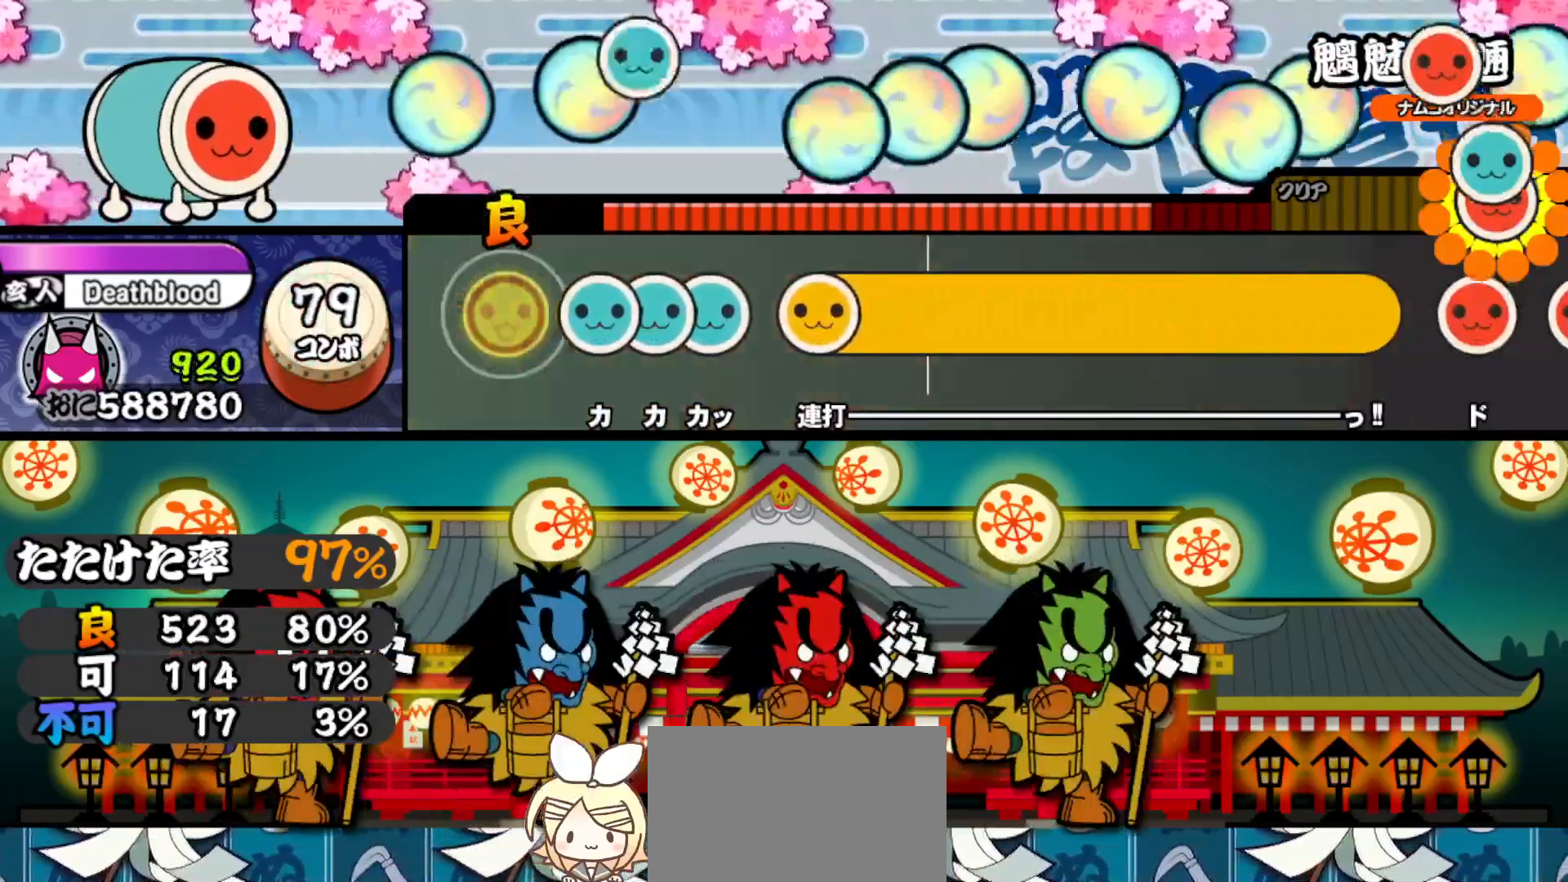
{"buttons": ["CIRCLE", "TRIANGLE"], "right_stick": "center", "events": [[133, "TRIANGLE", "down"], [217, "DPAD_UP", "down"], [217, "TRIANGLE", "up"], [283, "TRIANGLE", "down"], [300, "DPAD_UP", "up"], [350, "TRIANGLE", "up"], [433, "CROSS", "down"], [450, "SQUARE", "down"], [483, "SQUARE", "up"], [483, "TRIANGLE", "down"], [500, "CIRCLE", "down"], [500, "CROSS", "up"]]}
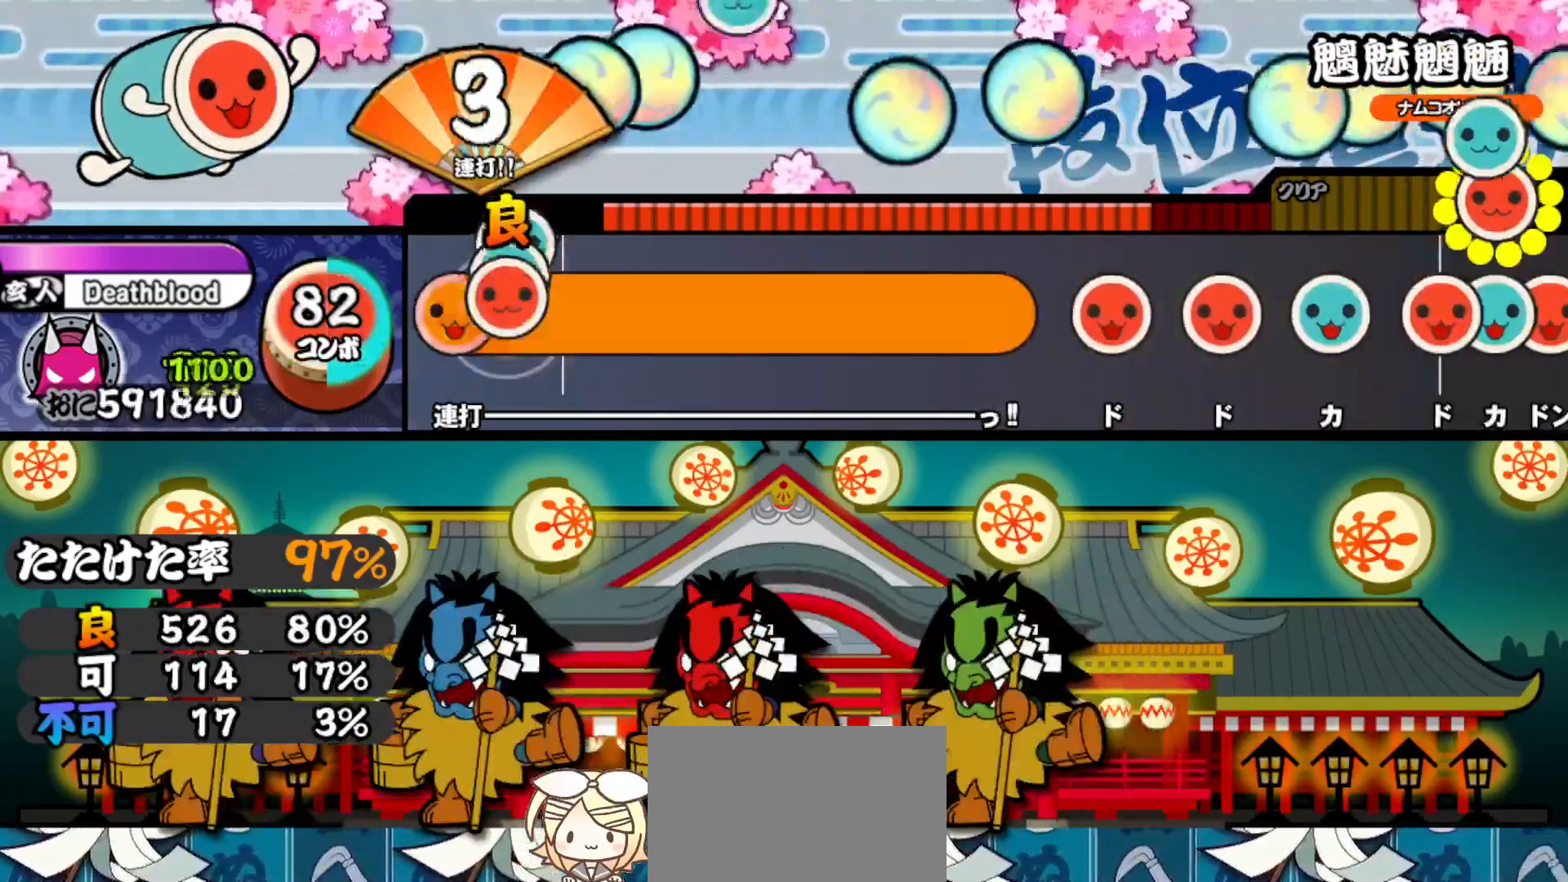
{"buttons": ["DPAD_LEFT"], "right_stick": "center"}
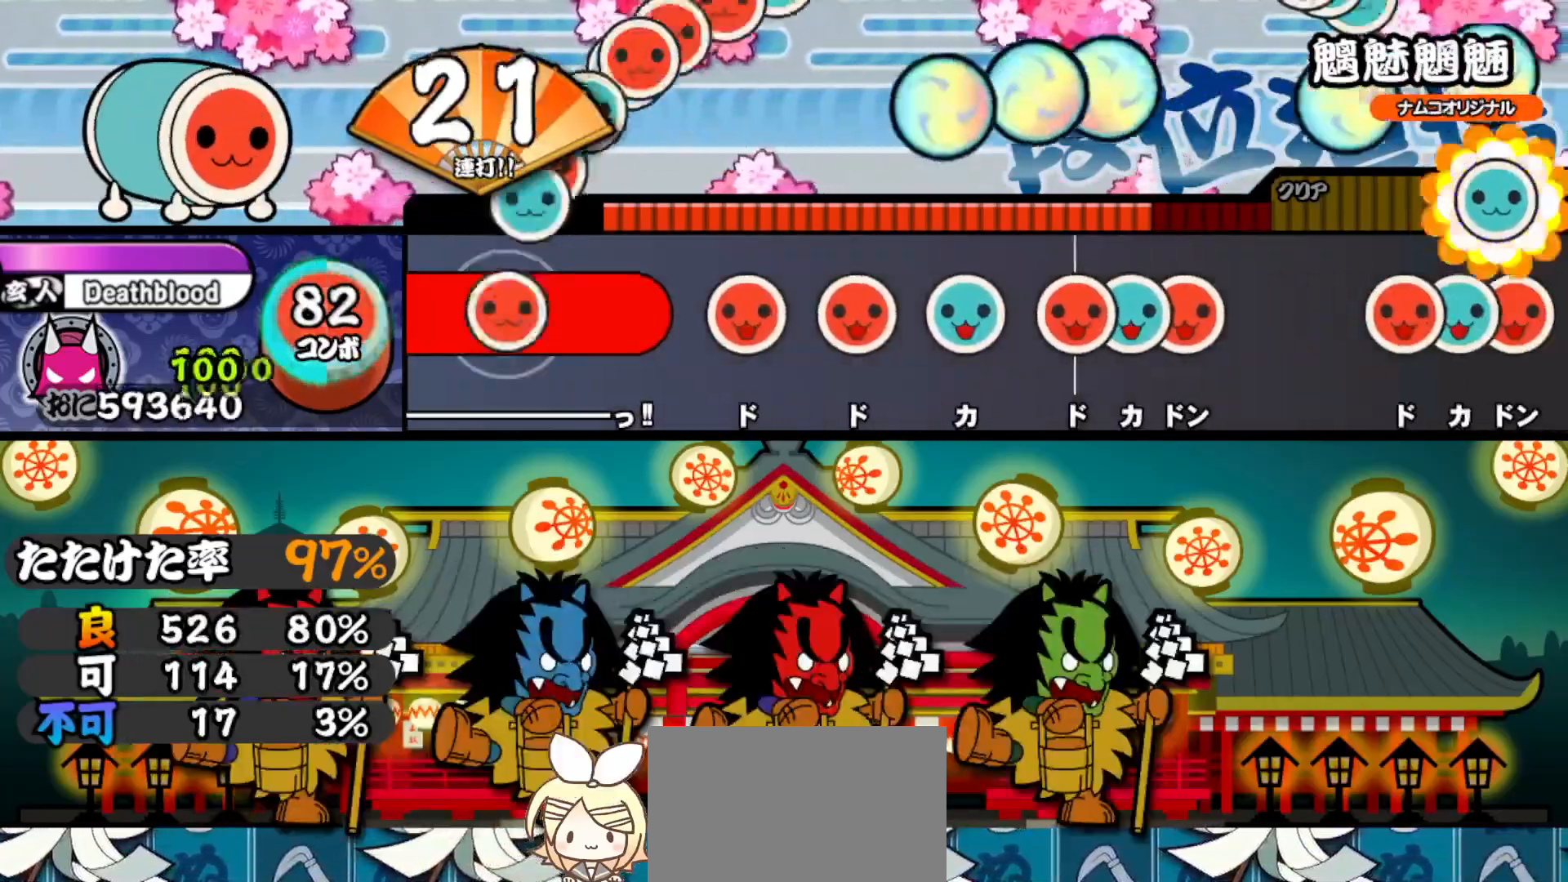
{"buttons": ["DPAD_RIGHT"], "right_stick": "center", "events": [[17, "CROSS", "down"], [17, "DPAD_LEFT", "up"], [17, "SQUARE", "down"], [33, "TRIANGLE", "down"], [50, "SQUARE", "up"], [67, "CIRCLE", "down"], [67, "CROSS", "up"], [67, "TRIANGLE", "up"], [100, "CIRCLE", "up"], [350, "SQUARE", "down"], [483, "SQUARE", "up"], [500, "DPAD_RIGHT", "down"]]}
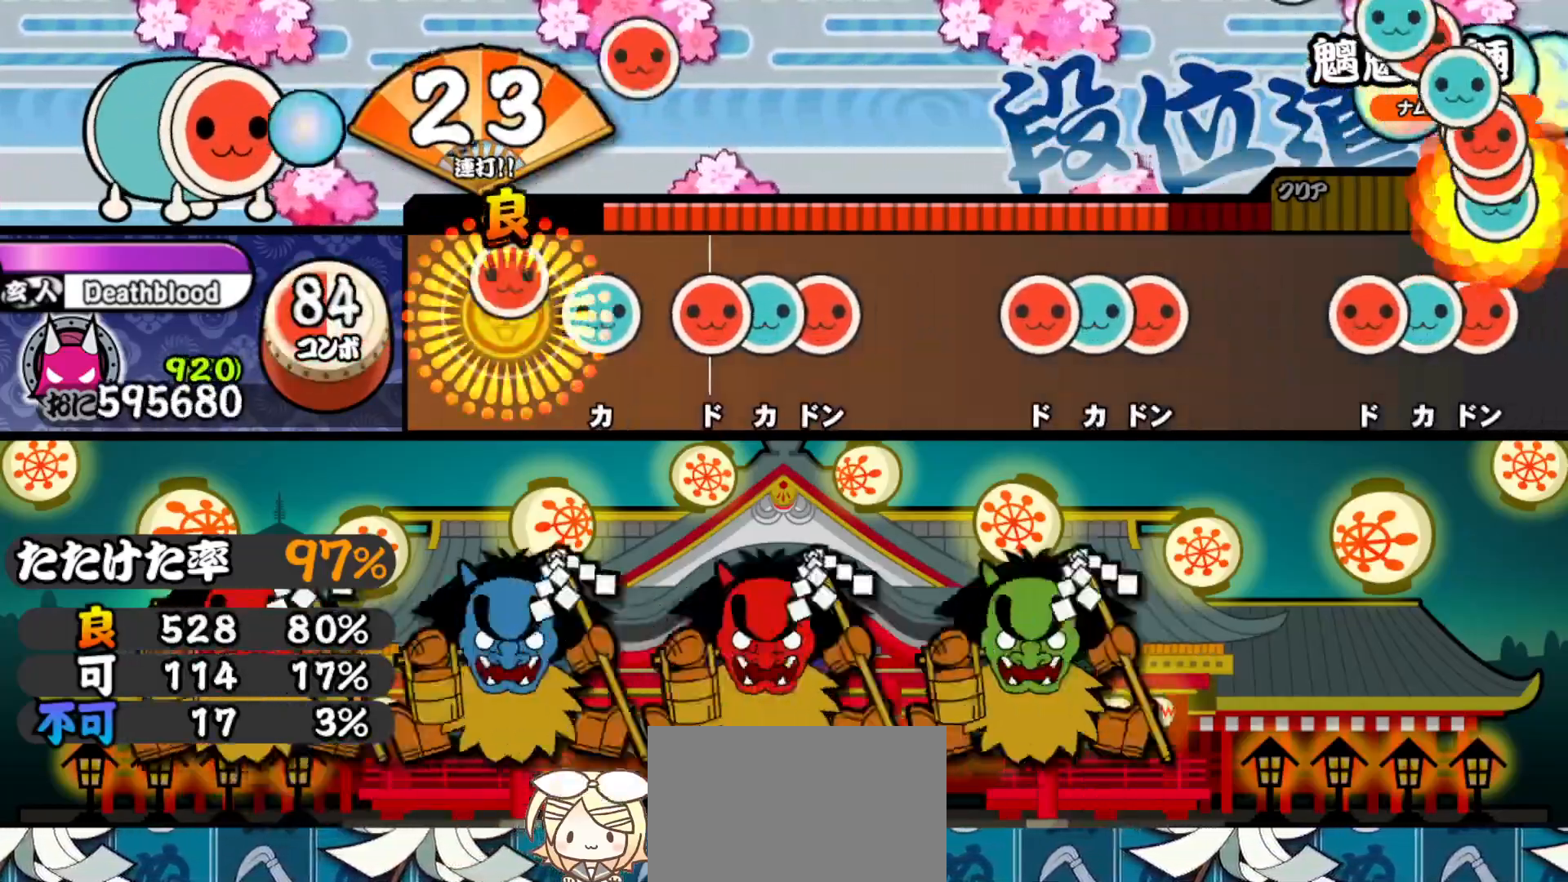
{"buttons": ["DPAD_RIGHT"], "right_stick": "center", "events": [[117, "DPAD_RIGHT", "up"], [150, "TRIANGLE", "down"], [283, "DPAD_RIGHT", "down"], [283, "TRIANGLE", "up"], [350, "DPAD_RIGHT", "up"], [350, "TRIANGLE", "down"], [433, "DPAD_RIGHT", "down"], [467, "TRIANGLE", "up"]]}
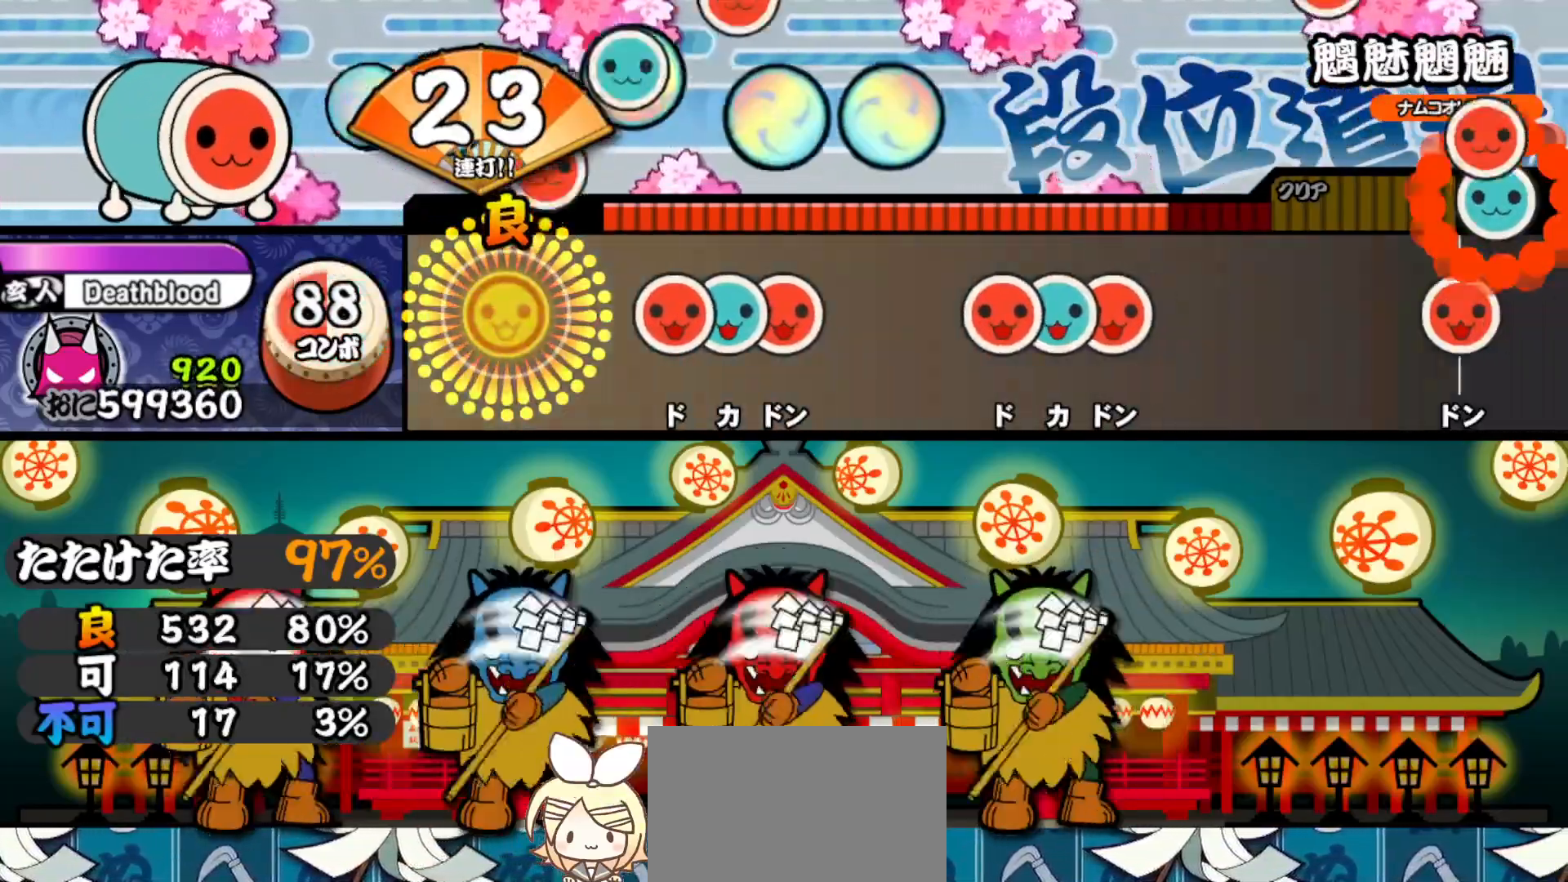
{"buttons": ["SQUARE"], "right_stick": "center", "events": [[67, "DPAD_RIGHT", "up"], [250, "SQUARE", "down"], [317, "SQUARE", "up"], [333, "DPAD_UP", "down"], [417, "DPAD_UP", "up"], [417, "SQUARE", "down"]]}
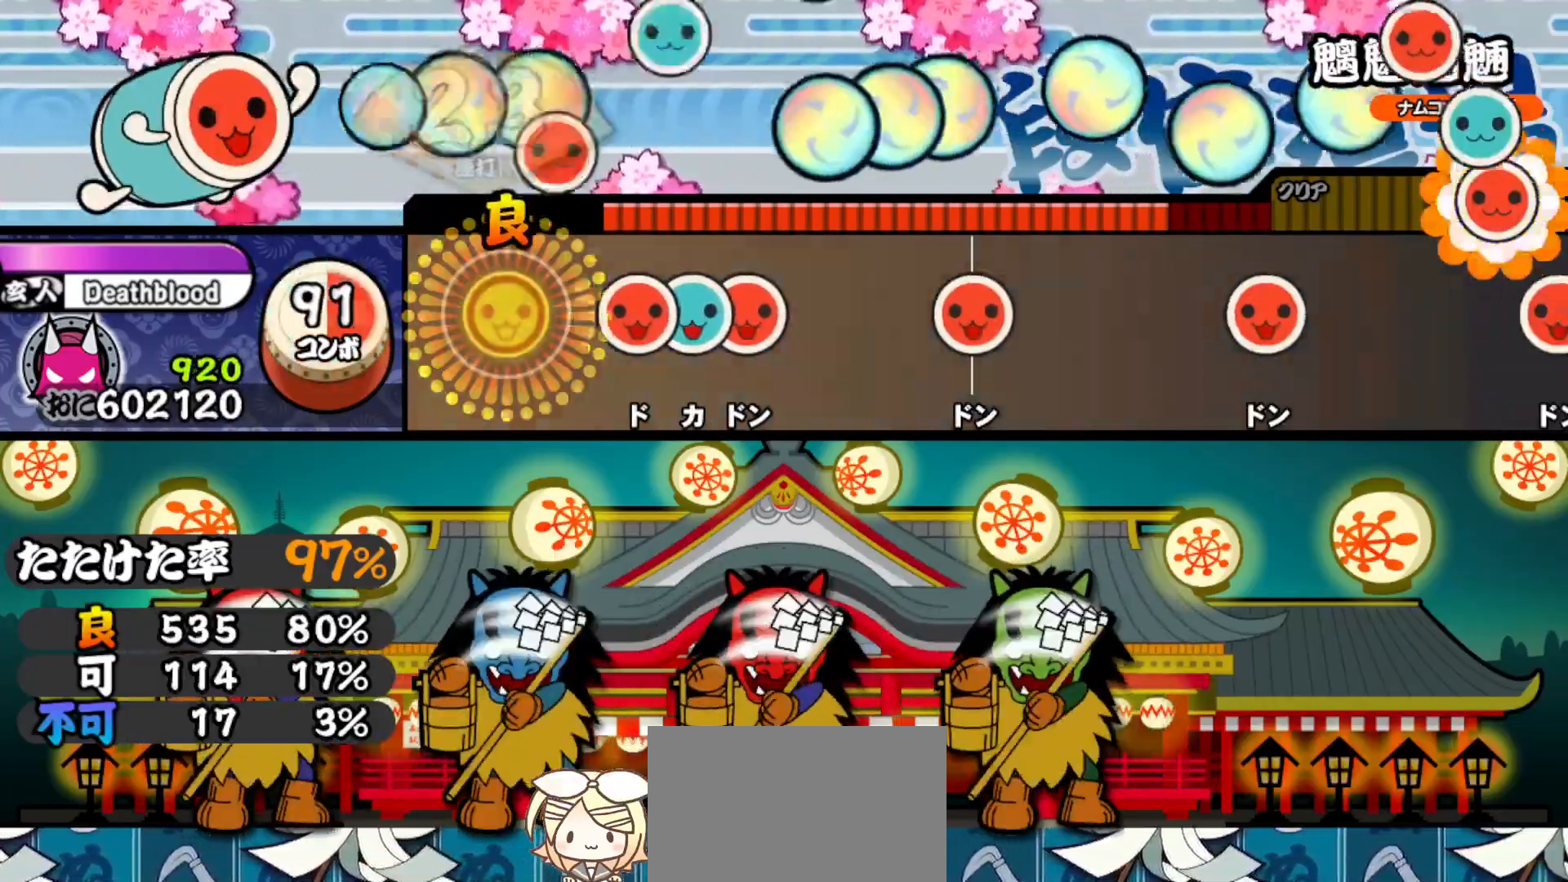
{"buttons": ["DPAD_RIGHT"], "right_stick": "center", "events": [[17, "SQUARE", "up"], [200, "SQUARE", "down"], [267, "DPAD_UP", "down"], [267, "SQUARE", "up"], [350, "DPAD_UP", "up"], [350, "SQUARE", "down"], [467, "SQUARE", "up"], [483, "DPAD_RIGHT", "down"]]}
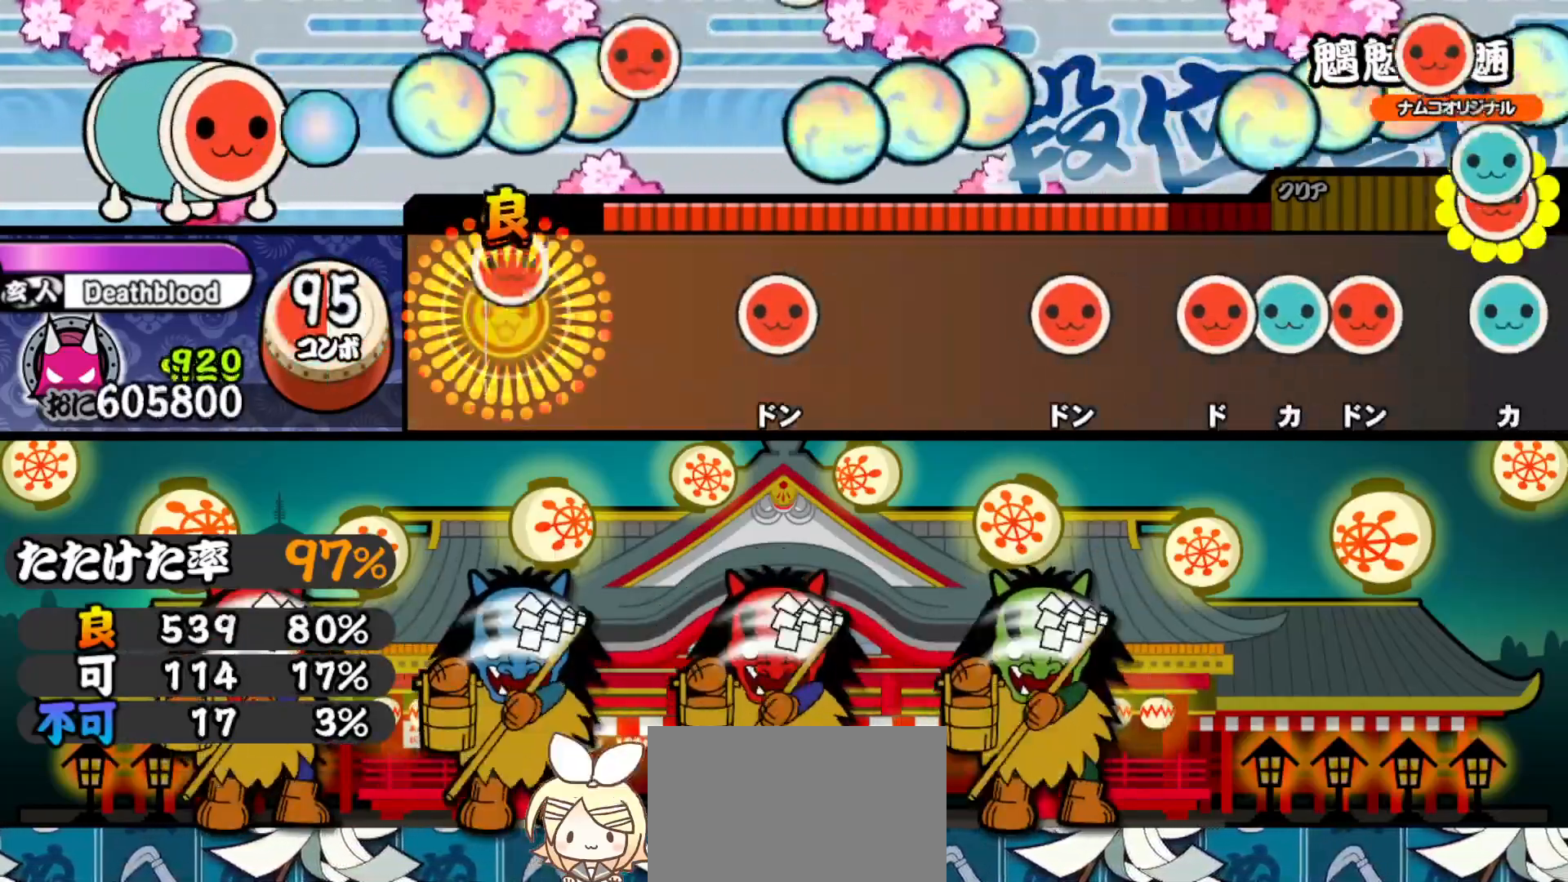
{"buttons": [], "right_stick": "center", "events": [[167, "DPAD_RIGHT", "up"], [300, "SQUARE", "down"], [500, "SQUARE", "up"]]}
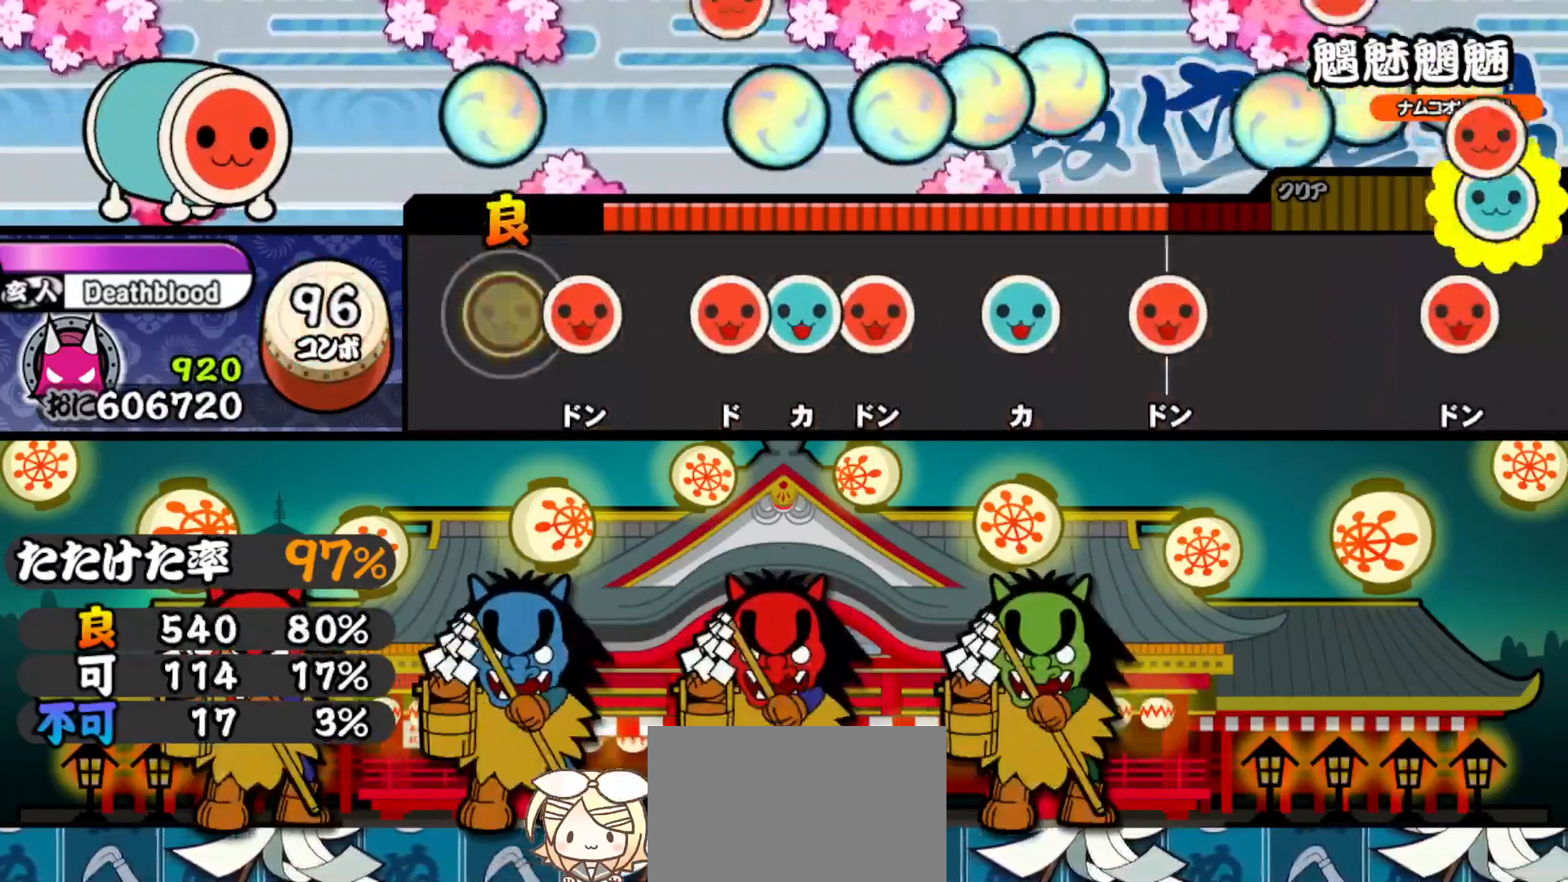
{"buttons": ["SQUARE"], "right_stick": "center", "events": [[117, "DPAD_RIGHT", "down"], [217, "DPAD_RIGHT", "up"], [267, "SQUARE", "down"], [317, "SQUARE", "up"], [333, "DPAD_UP", "down"], [400, "SQUARE", "down"], [417, "DPAD_UP", "up"]]}
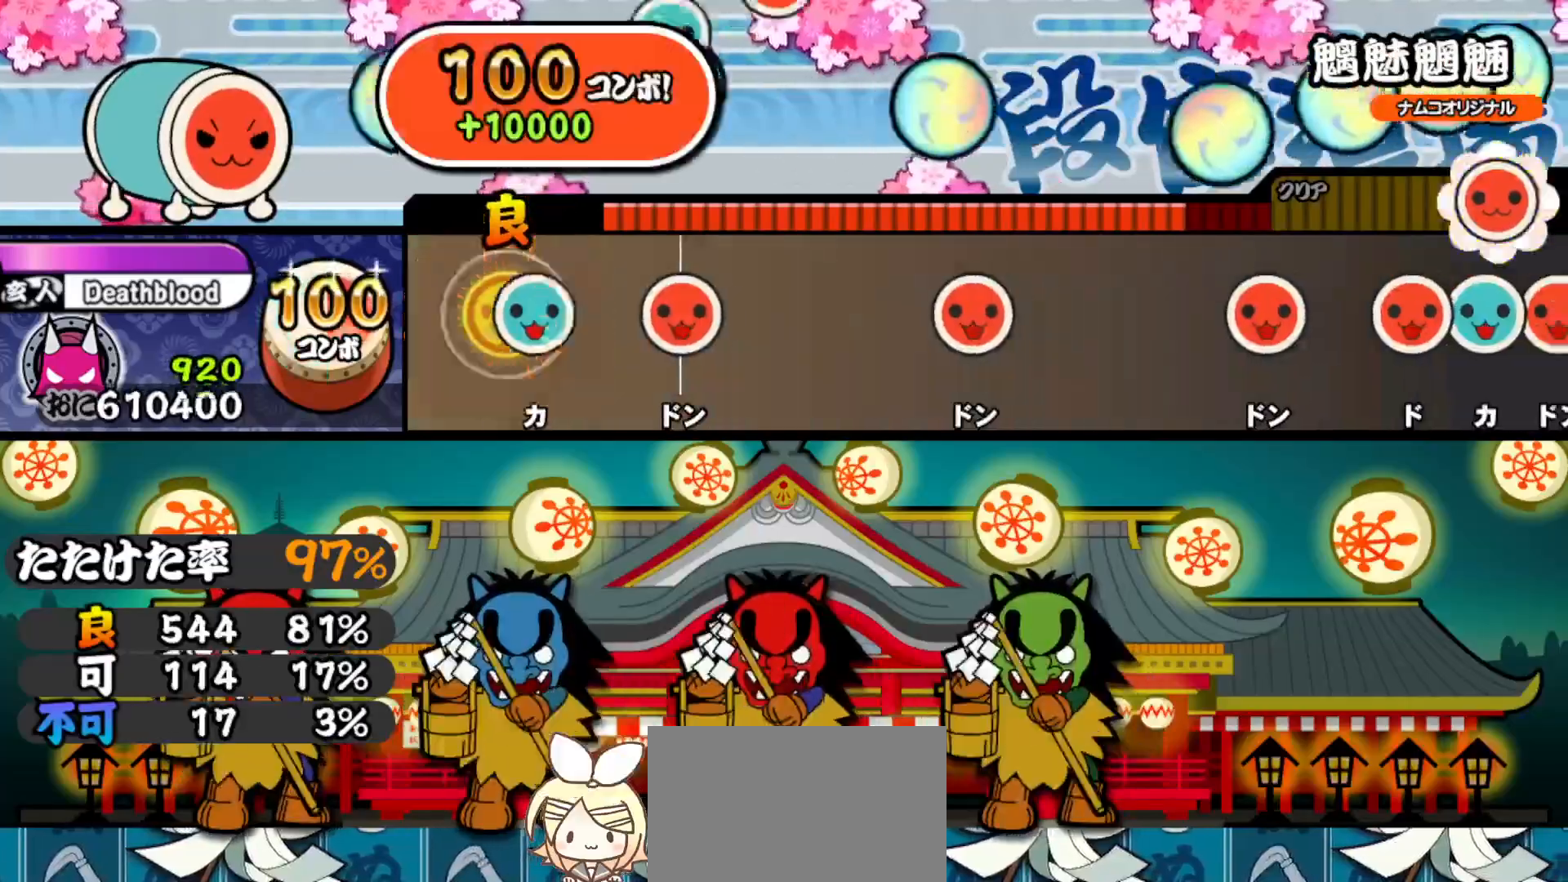
{"buttons": [], "right_stick": "center", "events": [[17, "SQUARE", "up"], [33, "DPAD_UP", "down"], [167, "DPAD_UP", "up"], [183, "SQUARE", "down"], [333, "SQUARE", "up"]]}
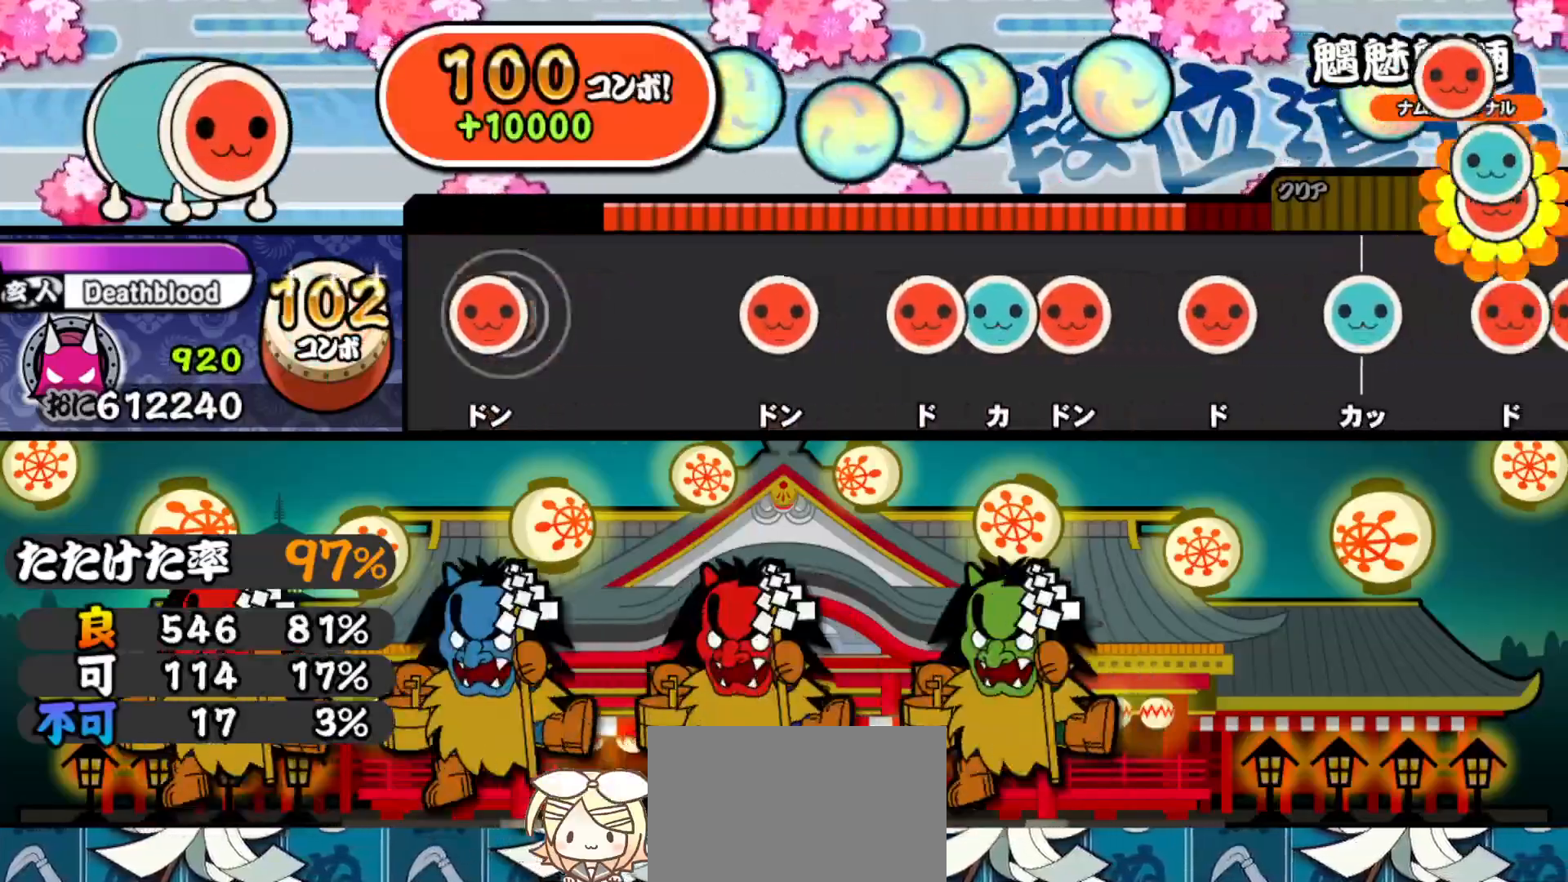
{"buttons": ["DPAD_RIGHT"], "right_stick": "center", "events": [[33, "DPAD_RIGHT", "down"], [233, "DPAD_RIGHT", "up"], [317, "SQUARE", "down"], [433, "SQUARE", "up"], [467, "DPAD_RIGHT", "down"]]}
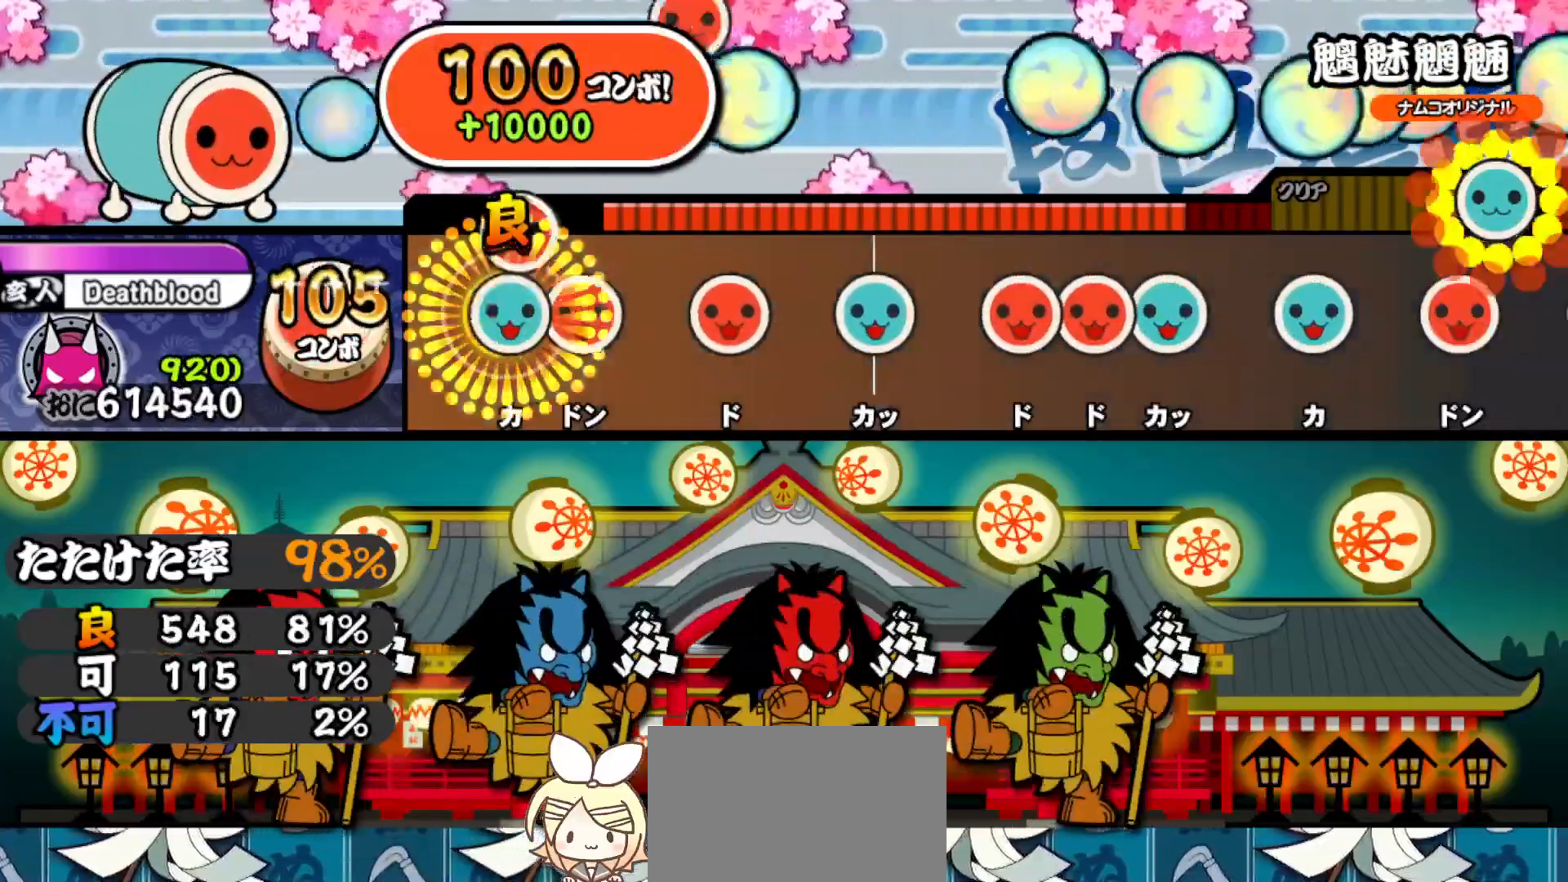
{"buttons": [], "right_stick": "center", "events": [[33, "DPAD_RIGHT", "up"], [33, "TRIANGLE", "down"], [117, "DPAD_RIGHT", "down"], [133, "TRIANGLE", "up"], [233, "DPAD_RIGHT", "up"], [267, "SQUARE", "down"], [367, "SQUARE", "up"], [400, "DPAD_UP", "down"], [483, "DPAD_UP", "up"]]}
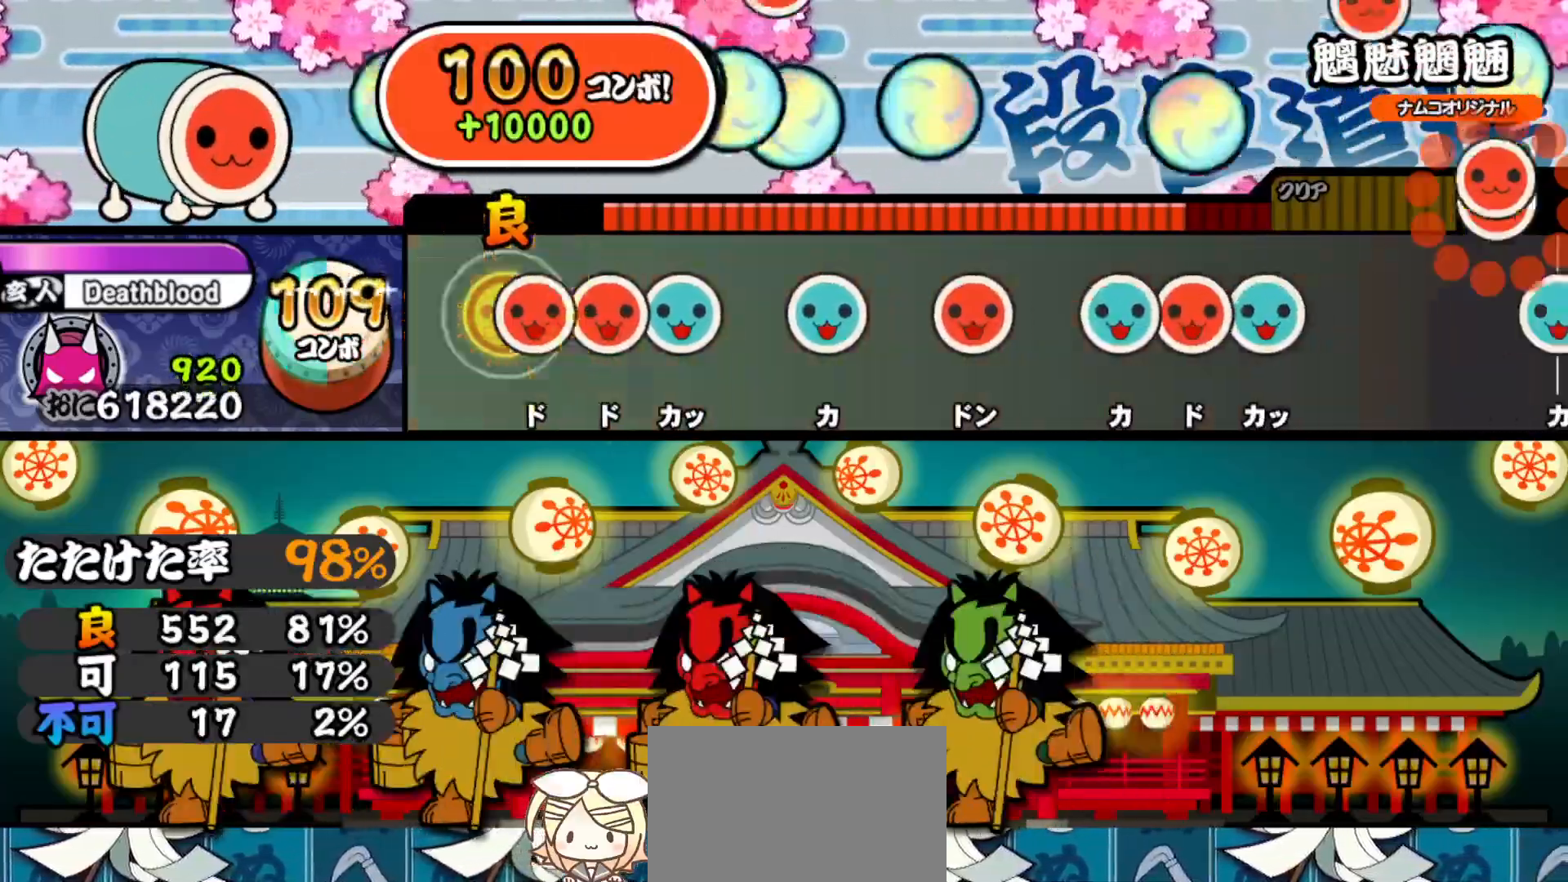
{"buttons": ["SQUARE"], "right_stick": "center", "events": [[33, "SQUARE", "down"], [100, "DPAD_RIGHT", "down"], [100, "SQUARE", "up"], [183, "TRIANGLE", "down"], [200, "DPAD_RIGHT", "up"], [300, "TRIANGLE", "up"], [350, "DPAD_UP", "down"], [467, "DPAD_UP", "up"], [483, "SQUARE", "down"]]}
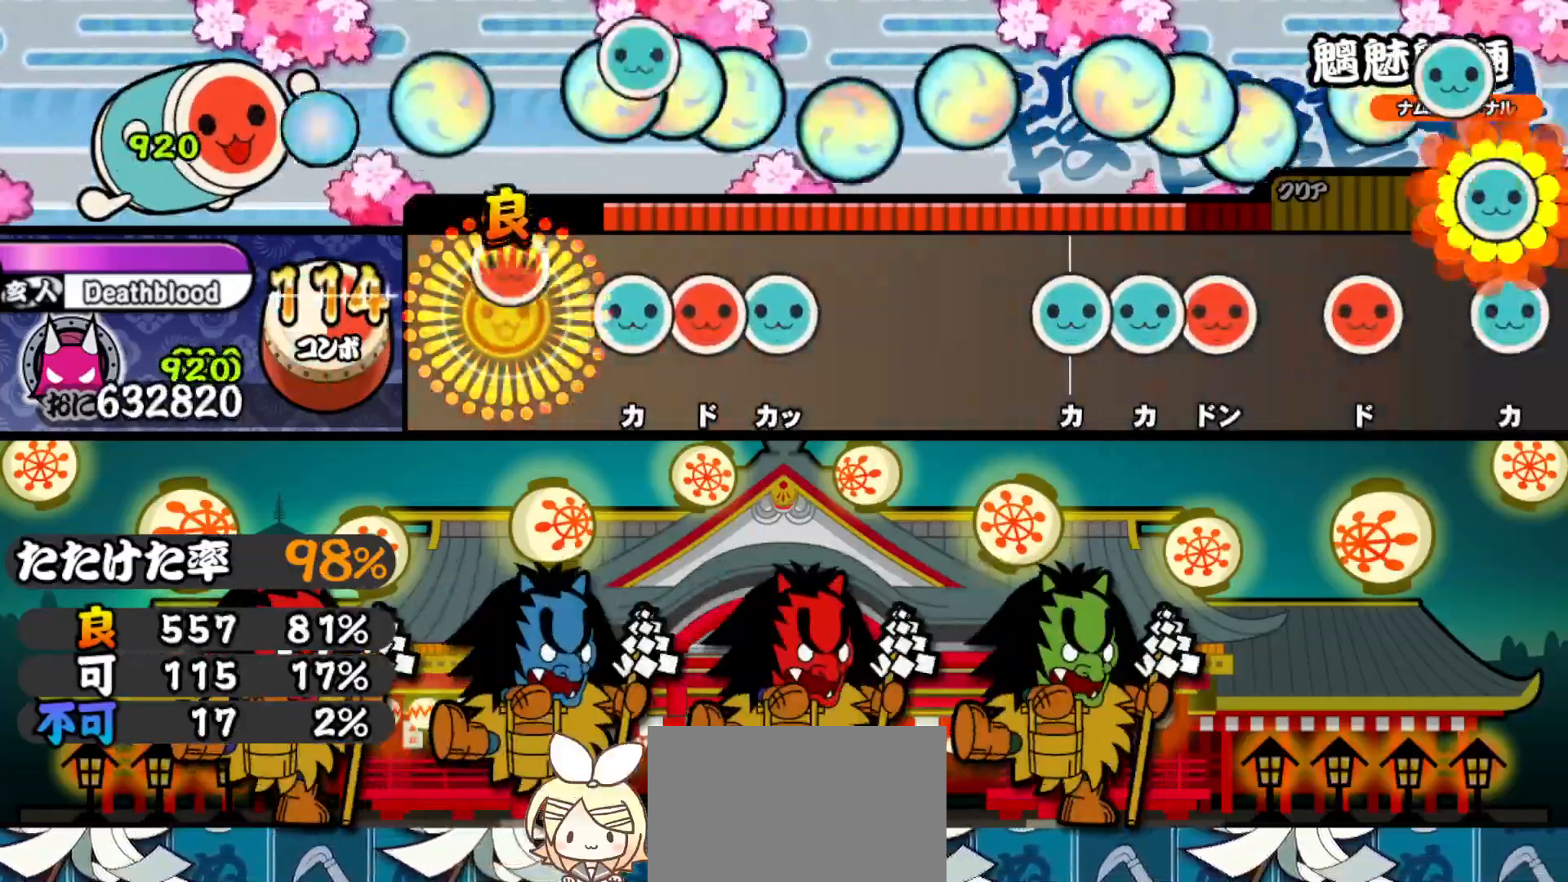
{"buttons": [], "right_stick": "center", "events": [[100, "SQUARE", "up"], [133, "DPAD_UP", "down"], [217, "DPAD_UP", "up"], [217, "SQUARE", "down"], [283, "DPAD_UP", "down"], [317, "SQUARE", "up"], [467, "DPAD_UP", "up"]]}
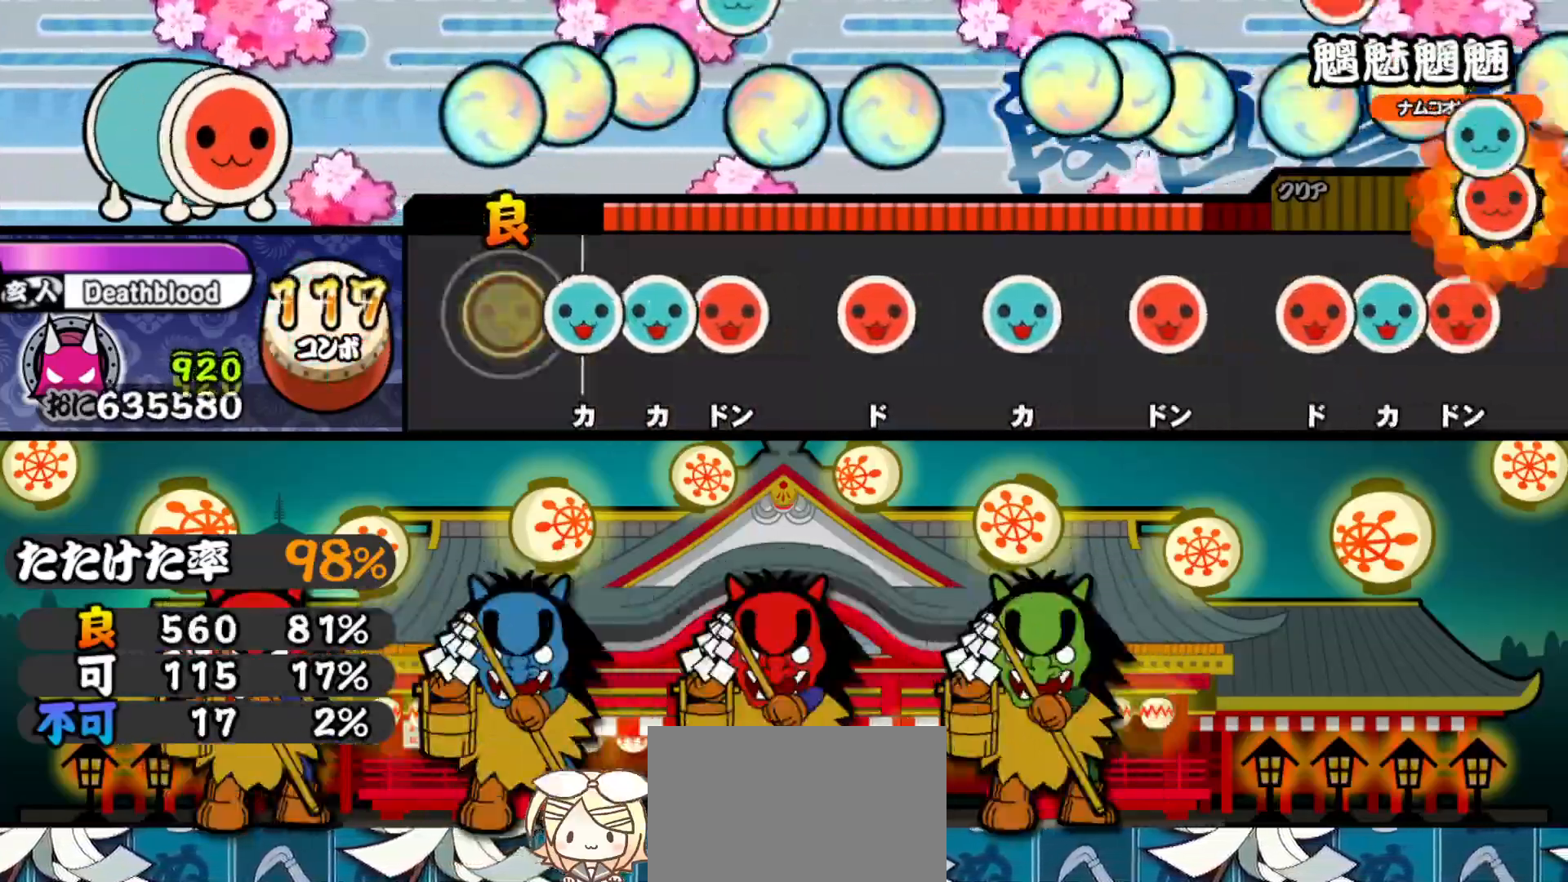
{"buttons": ["DPAD_RIGHT"], "right_stick": "center", "events": [[100, "TRIANGLE", "down"], [167, "DPAD_UP", "down"], [183, "TRIANGLE", "up"], [250, "DPAD_UP", "up"], [250, "SQUARE", "down"], [350, "SQUARE", "up"], [383, "DPAD_RIGHT", "down"]]}
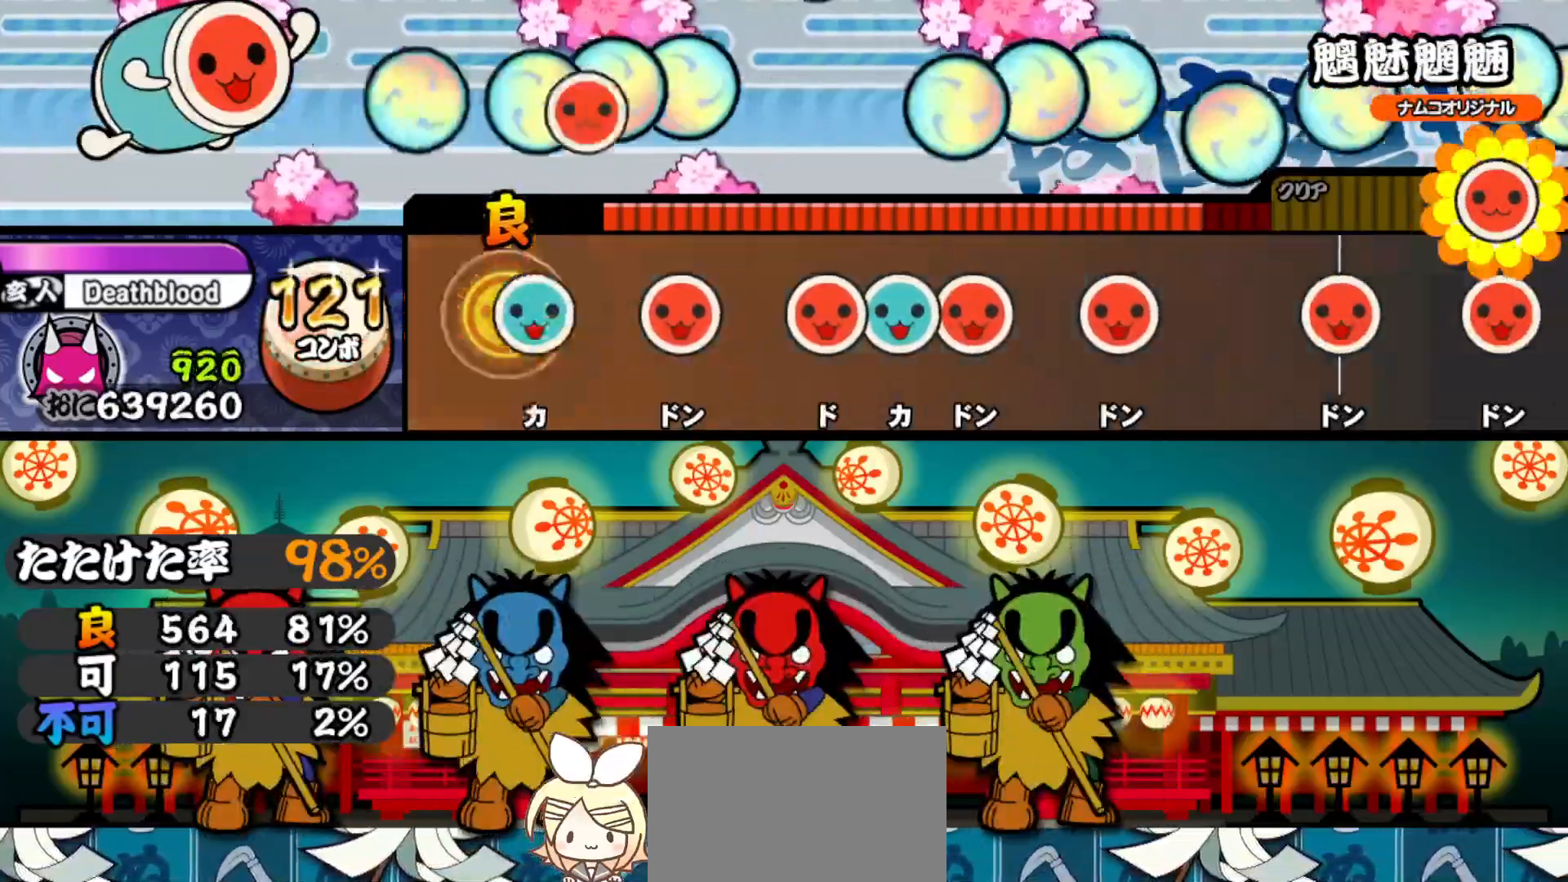
{"buttons": ["SQUARE"], "right_stick": "center", "events": [[17, "DPAD_RIGHT", "up"], [33, "TRIANGLE", "down"], [167, "TRIANGLE", "up"], [183, "DPAD_RIGHT", "down"], [300, "DPAD_RIGHT", "up"], [367, "SQUARE", "down"], [400, "SQUARE", "up"], [417, "DPAD_UP", "down"], [483, "SQUARE", "down"], [500, "DPAD_UP", "up"]]}
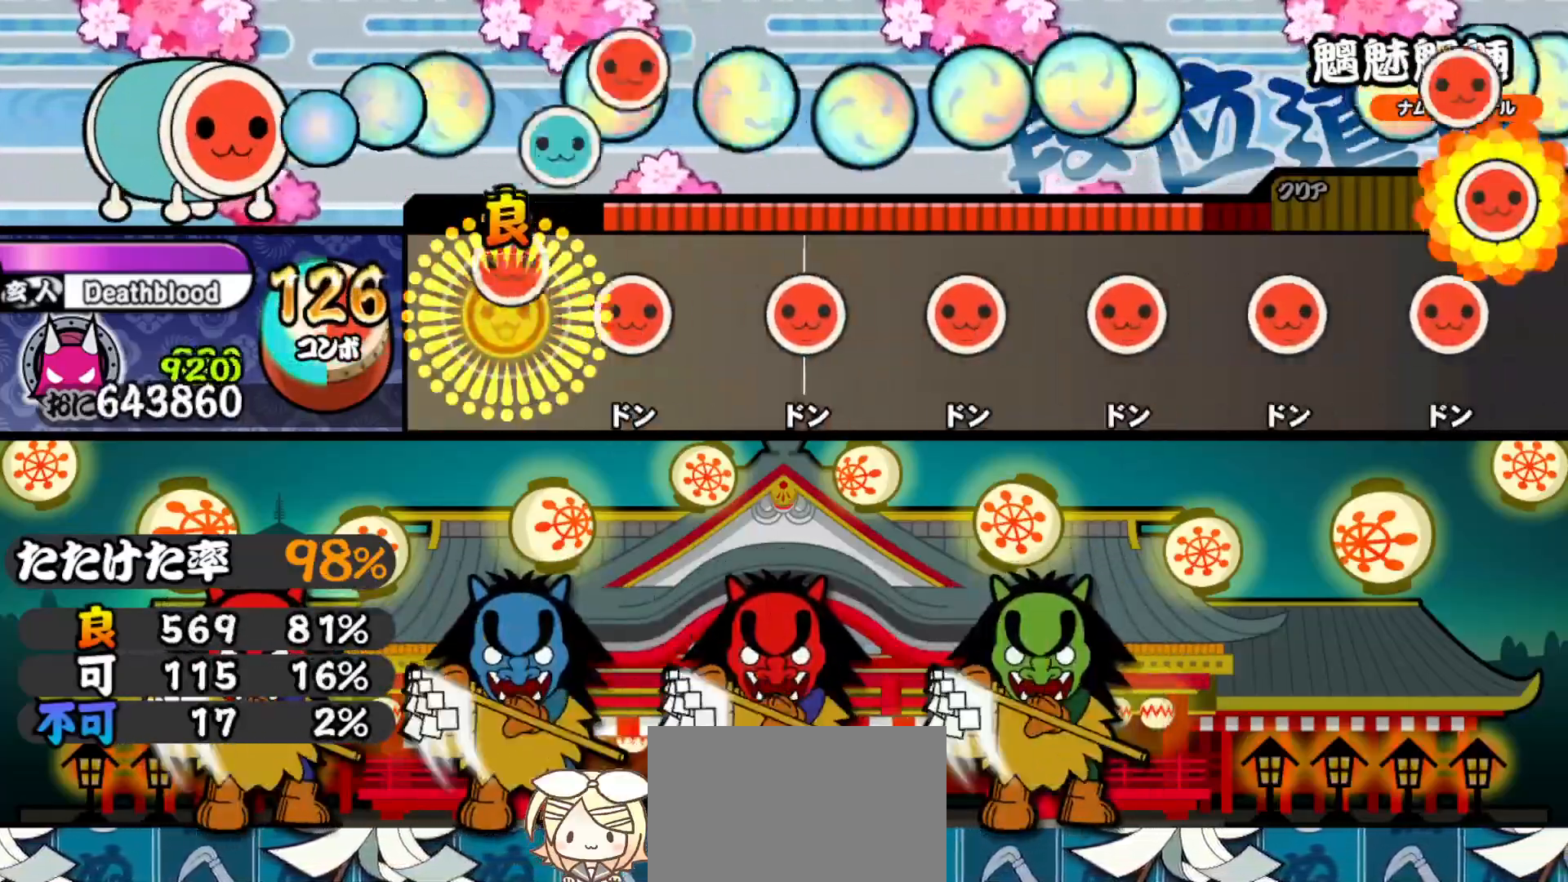
{"buttons": ["DPAD_RIGHT"], "right_stick": "center", "events": [[100, "SQUARE", "up"], [150, "DPAD_RIGHT", "down"], [267, "DPAD_RIGHT", "up"], [300, "SQUARE", "down"], [433, "SQUARE", "up"], [450, "DPAD_RIGHT", "down"]]}
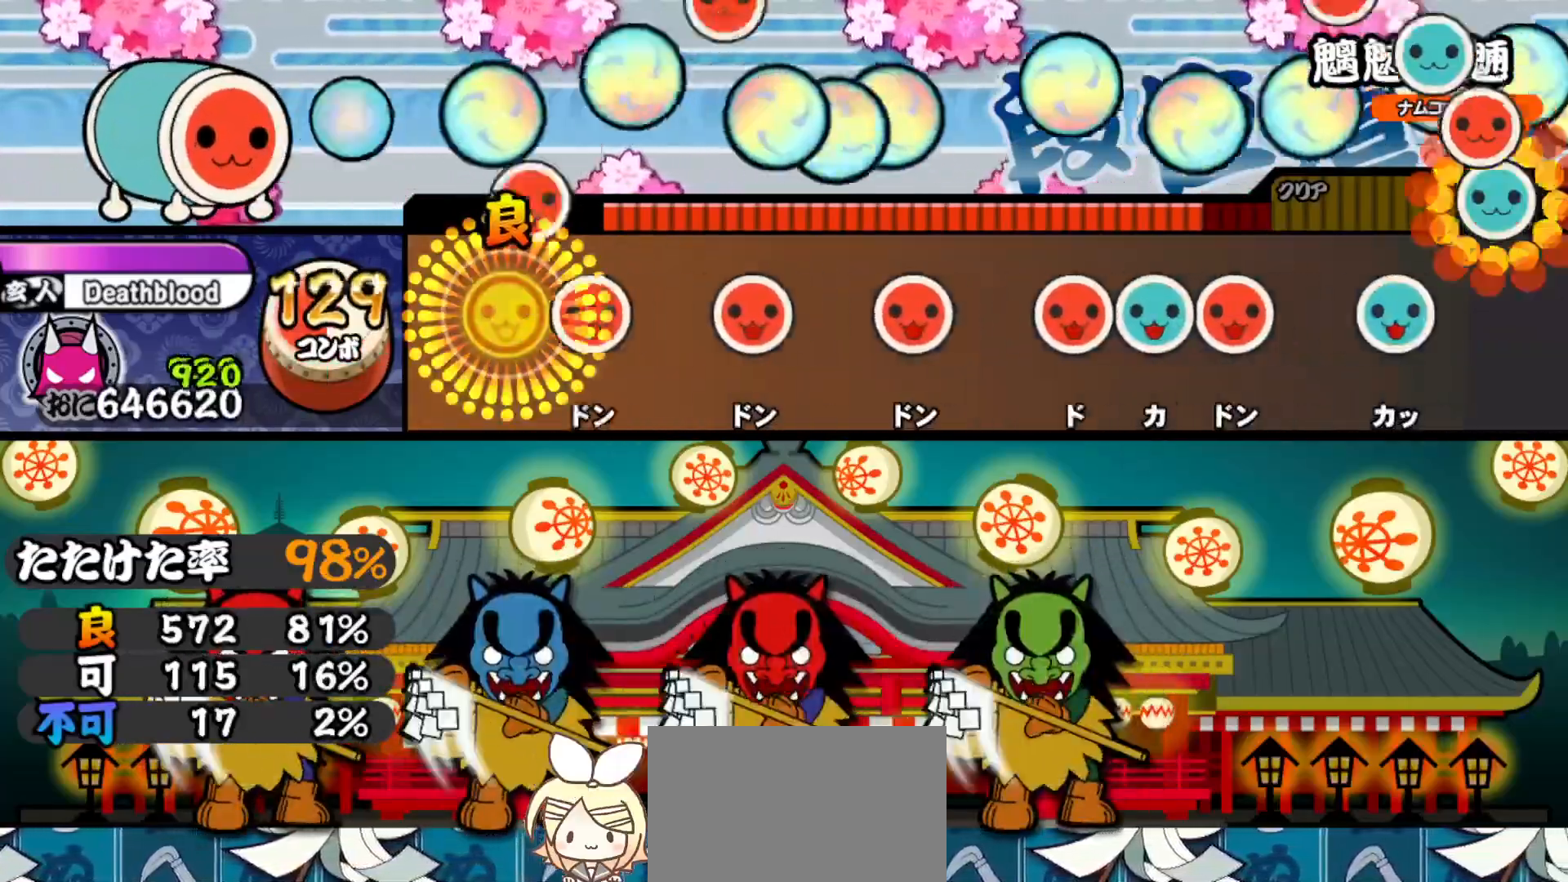
{"buttons": ["SQUARE"], "right_stick": "center", "events": [[67, "DPAD_RIGHT", "up"], [83, "SQUARE", "down"], [233, "SQUARE", "up"], [250, "DPAD_RIGHT", "down"], [350, "DPAD_RIGHT", "up"], [383, "SQUARE", "down"]]}
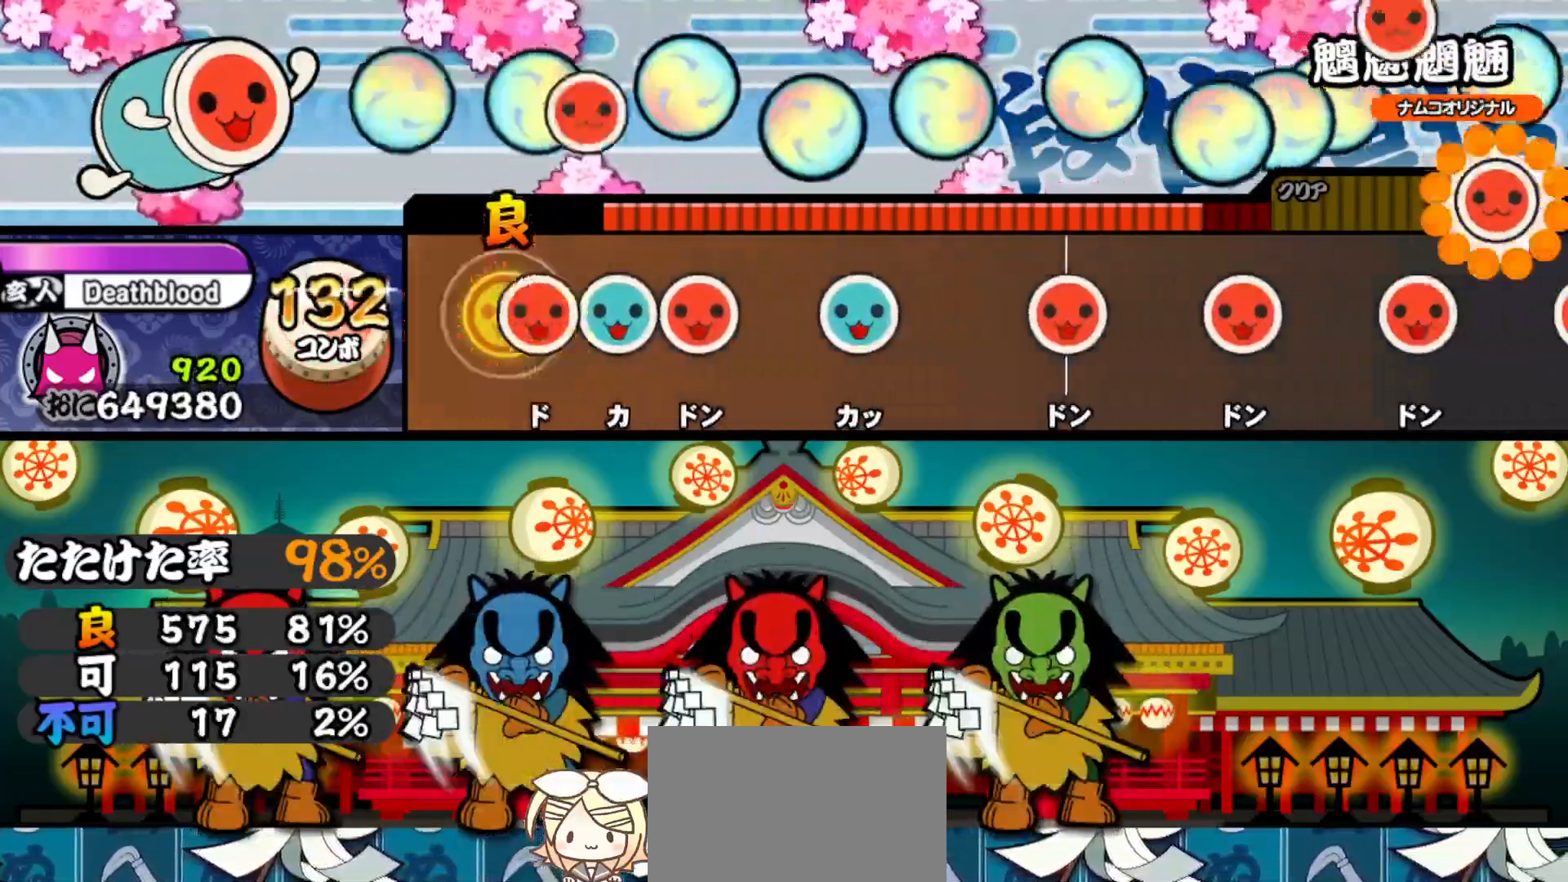
{"buttons": ["DPAD_RIGHT"], "right_stick": "center", "events": [[17, "SQUARE", "up"], [50, "DPAD_RIGHT", "down"], [117, "DPAD_RIGHT", "up"], [117, "TRIANGLE", "down"], [183, "DPAD_RIGHT", "down"], [217, "TRIANGLE", "up"], [333, "DPAD_RIGHT", "up"], [333, "TRIANGLE", "down"], [450, "TRIANGLE", "up"], [483, "DPAD_RIGHT", "down"]]}
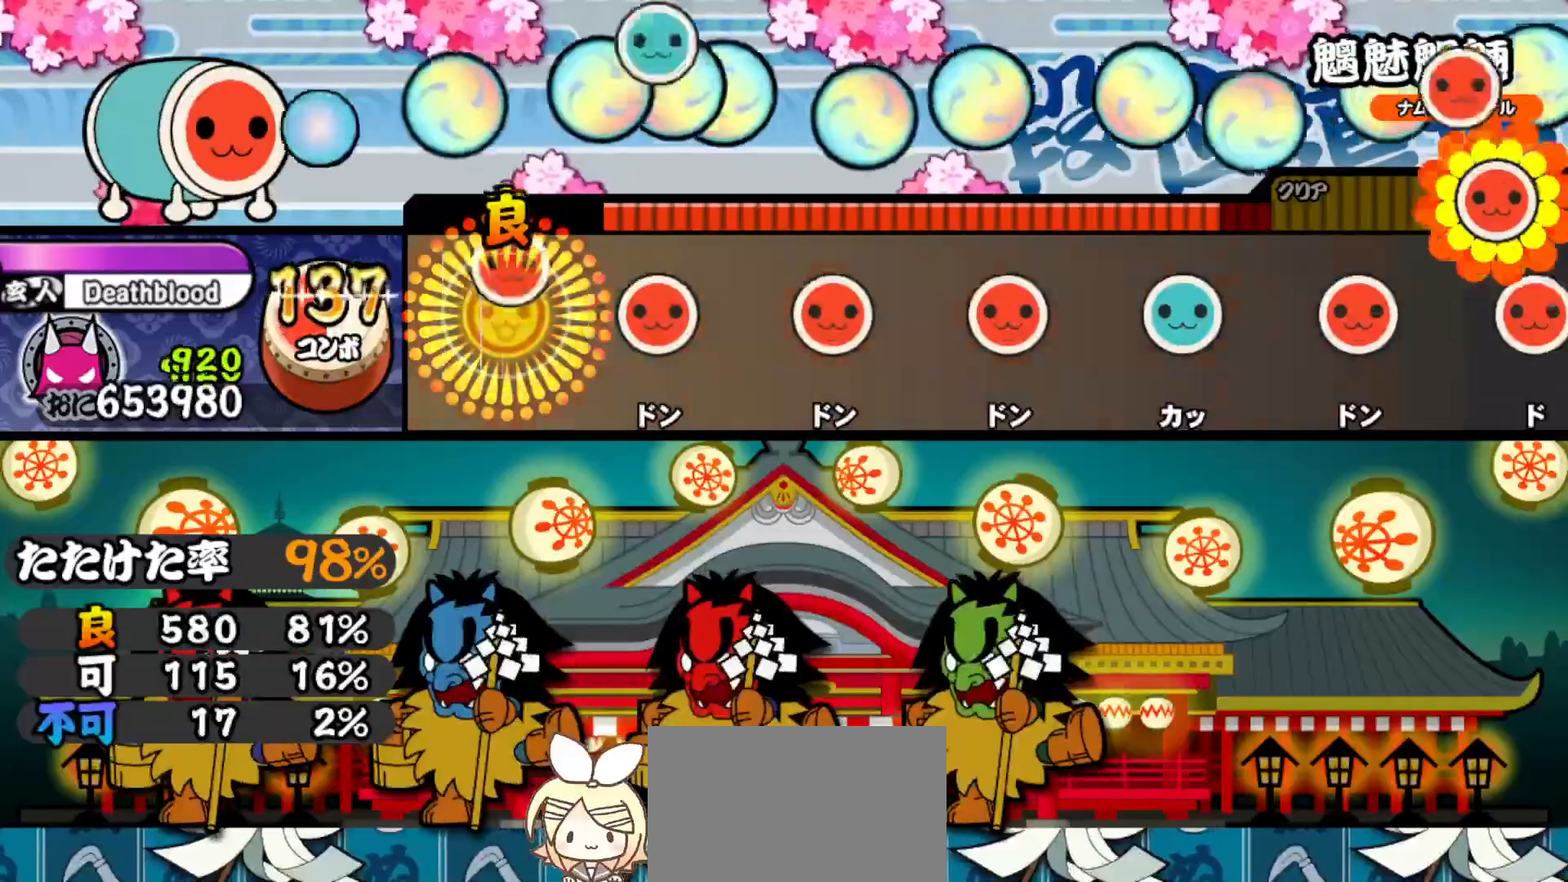
{"buttons": ["SQUARE"], "right_stick": "center", "events": [[117, "DPAD_RIGHT", "up"], [133, "SQUARE", "down"], [267, "SQUARE", "up"], [283, "DPAD_RIGHT", "down"], [417, "DPAD_RIGHT", "up"], [433, "SQUARE", "down"]]}
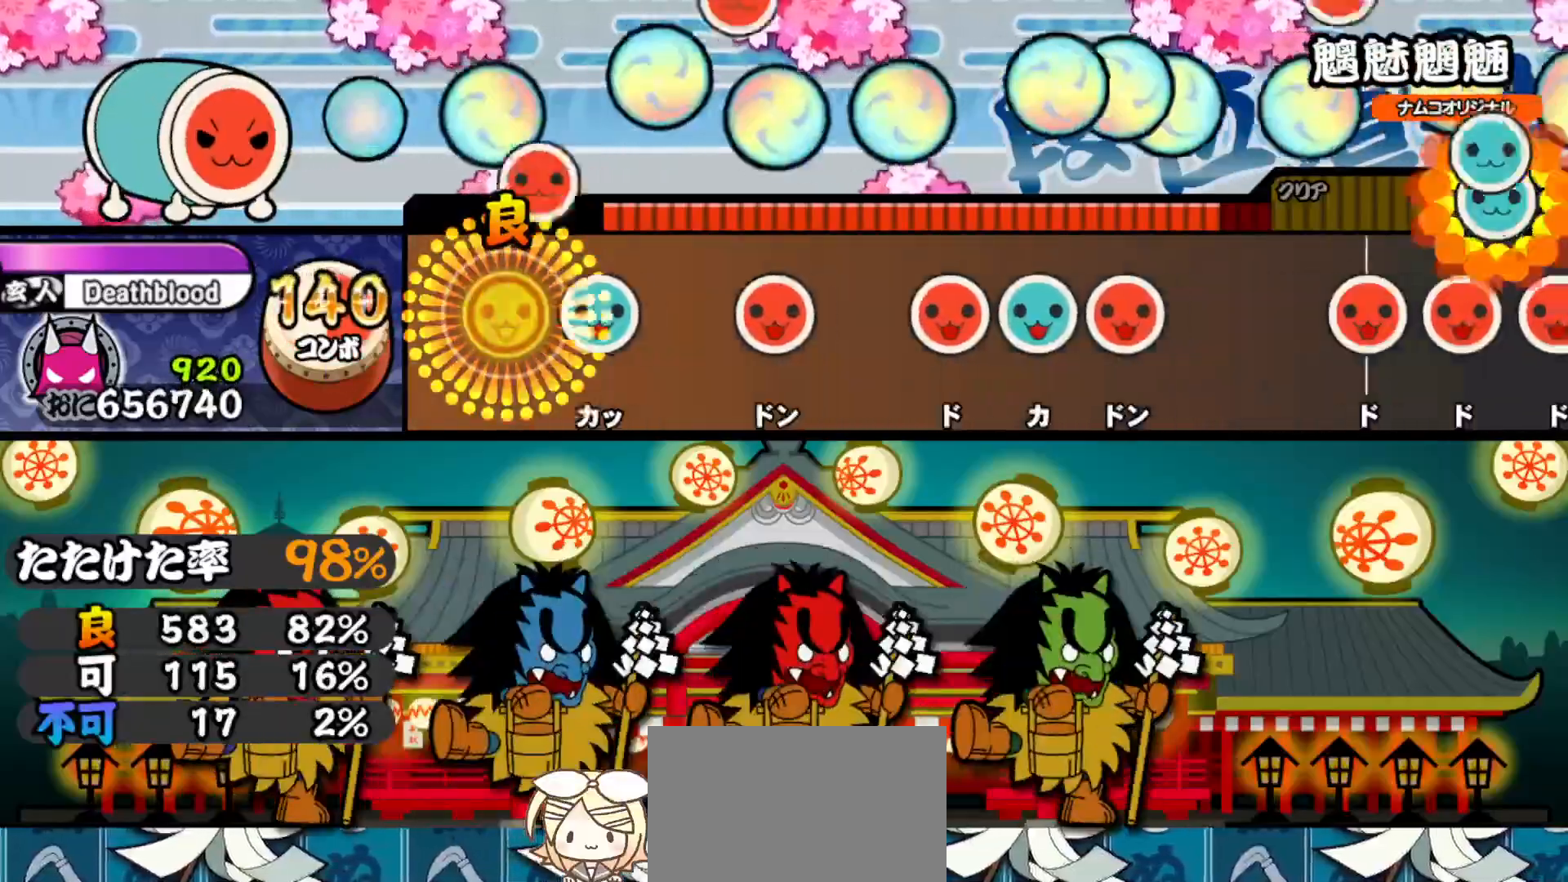
{"buttons": ["TRIANGLE"], "right_stick": "center", "events": [[50, "SQUARE", "up"], [83, "DPAD_UP", "down"], [217, "DPAD_UP", "up"], [233, "SQUARE", "down"], [367, "SQUARE", "up"], [400, "DPAD_RIGHT", "down"], [467, "DPAD_RIGHT", "up"], [467, "TRIANGLE", "down"]]}
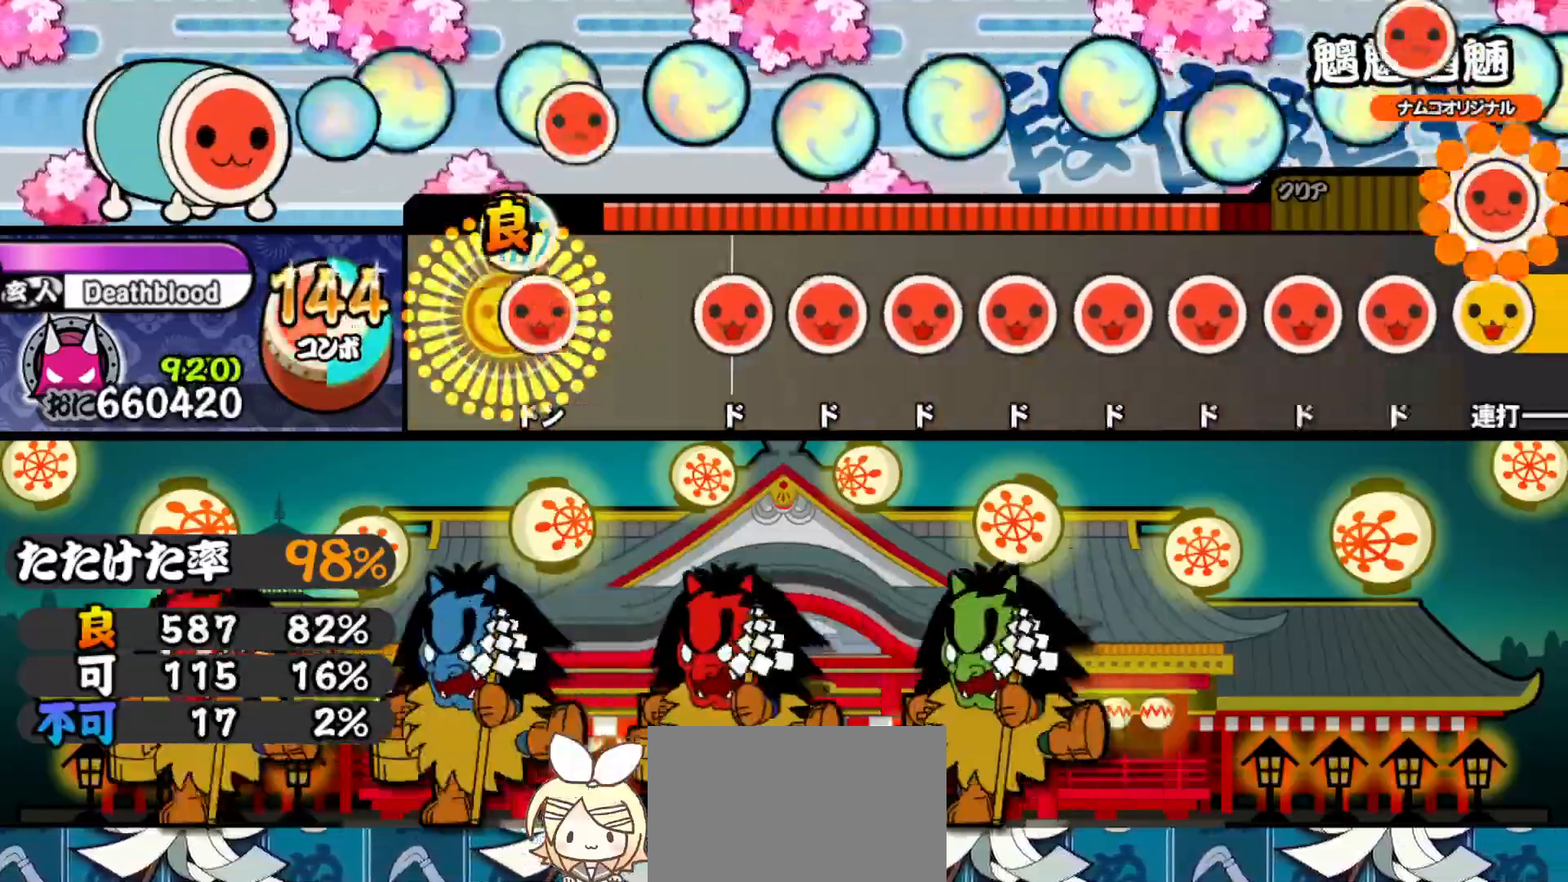
{"buttons": ["SQUARE"], "right_stick": "center", "events": [[50, "DPAD_RIGHT", "down"], [50, "TRIANGLE", "up"], [150, "DPAD_RIGHT", "up"], [217, "SQUARE", "down"], [267, "SQUARE", "up"], [283, "DPAD_RIGHT", "down"], [350, "DPAD_RIGHT", "up"], [350, "SQUARE", "down"], [417, "DPAD_RIGHT", "down"], [417, "SQUARE", "up"], [483, "SQUARE", "down"], [500, "DPAD_RIGHT", "up"]]}
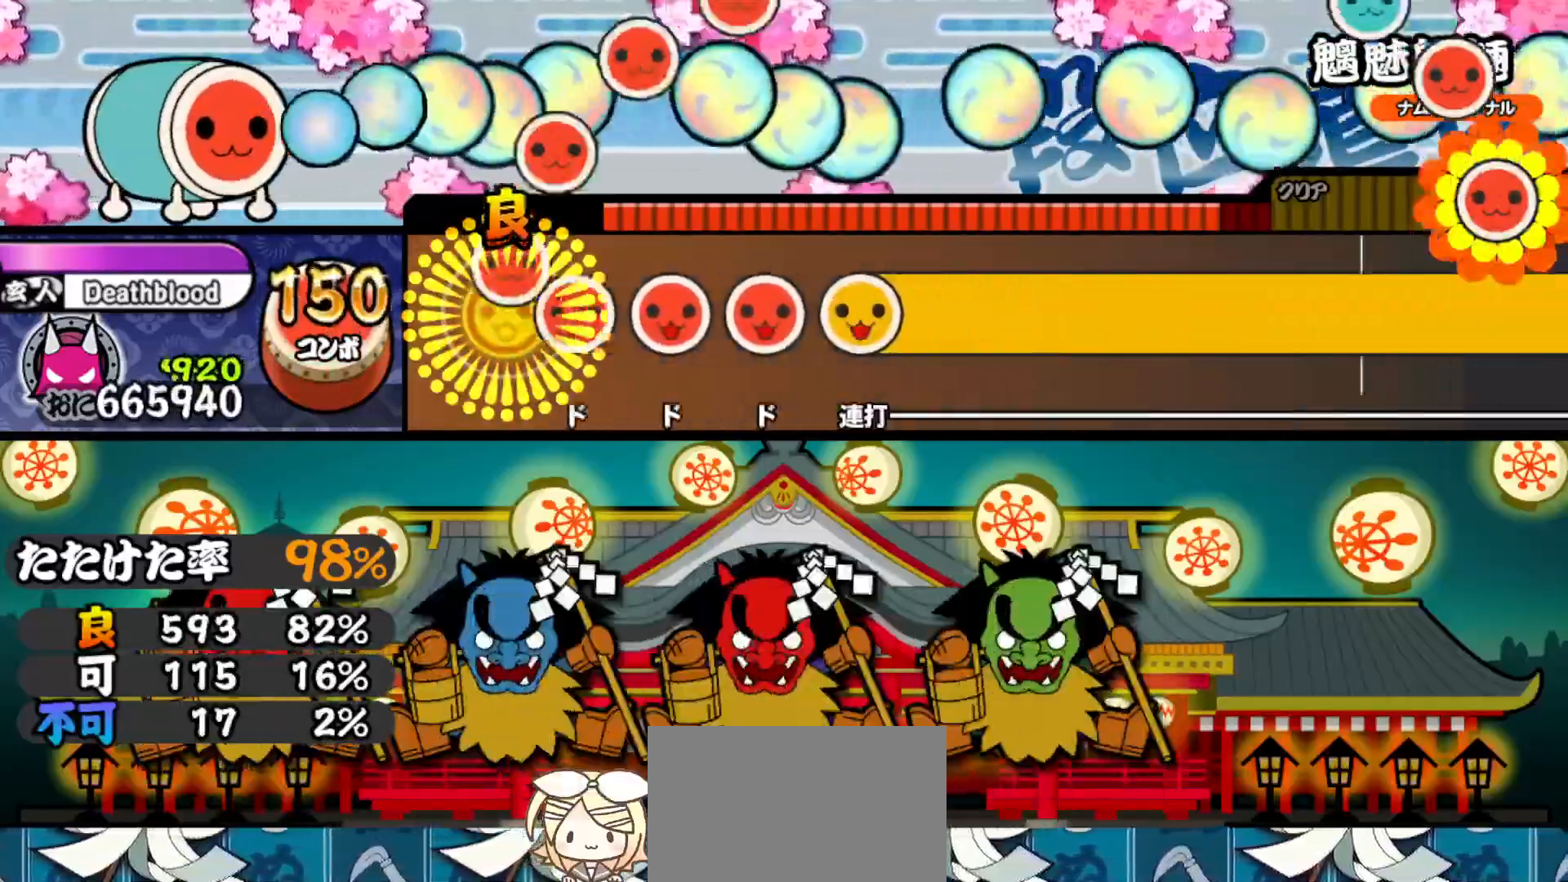
{"buttons": ["CROSS", "SQUARE"], "right_stick": "center", "events": [[67, "DPAD_RIGHT", "down"], [83, "SQUARE", "up"], [133, "SQUARE", "down"], [150, "DPAD_RIGHT", "up"], [217, "DPAD_RIGHT", "down"], [217, "SQUARE", "up"], [300, "CROSS", "down"], [300, "DPAD_RIGHT", "up"], [300, "SQUARE", "down"], [333, "TRIANGLE", "down"], [350, "CIRCLE", "down"], [350, "CROSS", "up"], [350, "SQUARE", "up"], [350, "TRIANGLE", "up"], [367, "CIRCLE", "up"], [367, "DPAD_RIGHT", "down"], [433, "DPAD_LEFT", "down"], [433, "DPAD_RIGHT", "up"], [467, "DPAD_LEFT", "up"], [483, "SQUARE", "down"], [500, "CROSS", "down"]]}
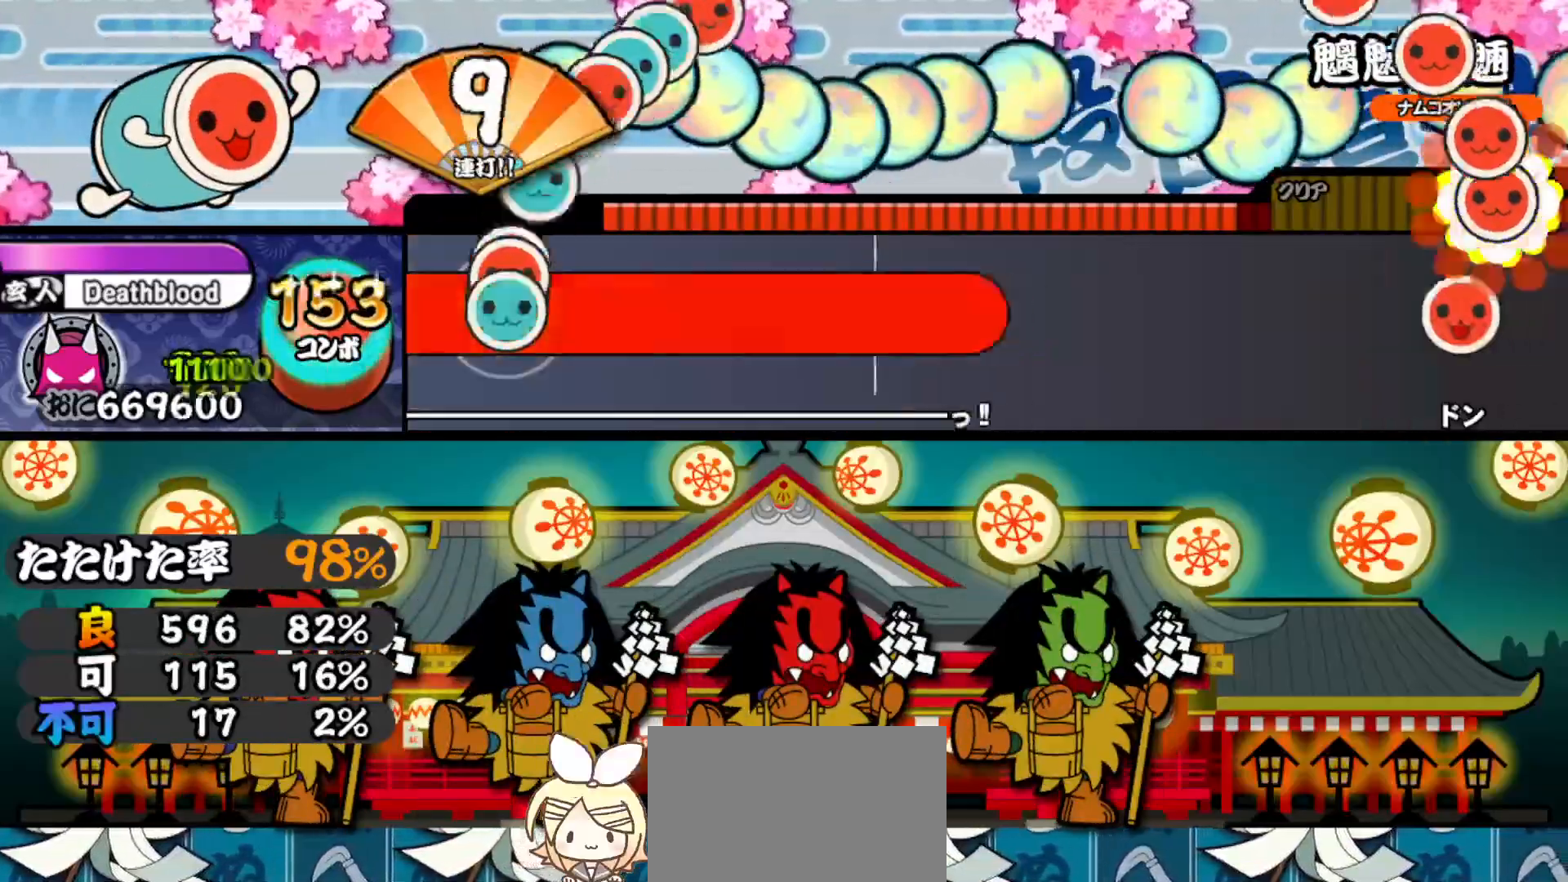
{"buttons": [], "right_stick": "center", "events": [[17, "CIRCLE", "down"], [17, "CROSS", "up"], [17, "SQUARE", "up"], [17, "TRIANGLE", "down"], [33, "DPAD_RIGHT", "down"], [33, "TRIANGLE", "up"], [50, "CIRCLE", "up"], [83, "DPAD_RIGHT", "up"], [100, "DPAD_LEFT", "down"], [150, "DPAD_LEFT", "up"], [183, "CROSS", "down"], [183, "TRIANGLE", "down"], [200, "CIRCLE", "down"], [200, "CROSS", "up"], [217, "TRIANGLE", "up"], [250, "CIRCLE", "up"], [267, "DPAD_LEFT", "down"], [333, "DPAD_LEFT", "up"], [333, "SQUARE", "down"], [350, "CROSS", "down"], [367, "TRIANGLE", "down"], [383, "CROSS", "up"], [383, "SQUARE", "up"], [400, "CIRCLE", "down"], [400, "TRIANGLE", "up"], [433, "CIRCLE", "up"]]}
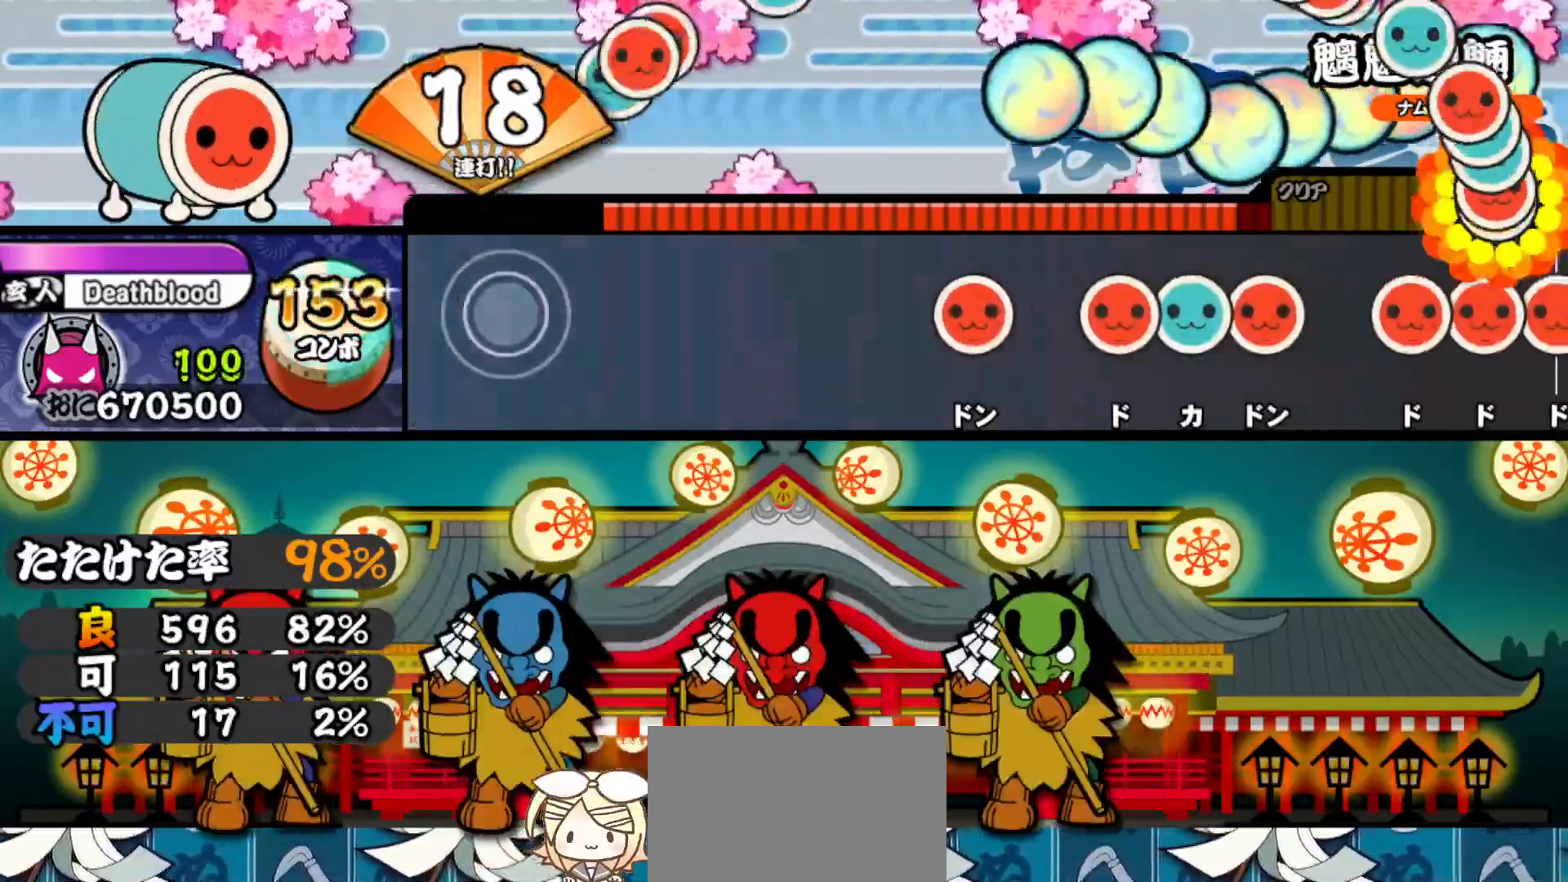
{"buttons": [], "right_stick": "center", "events": []}
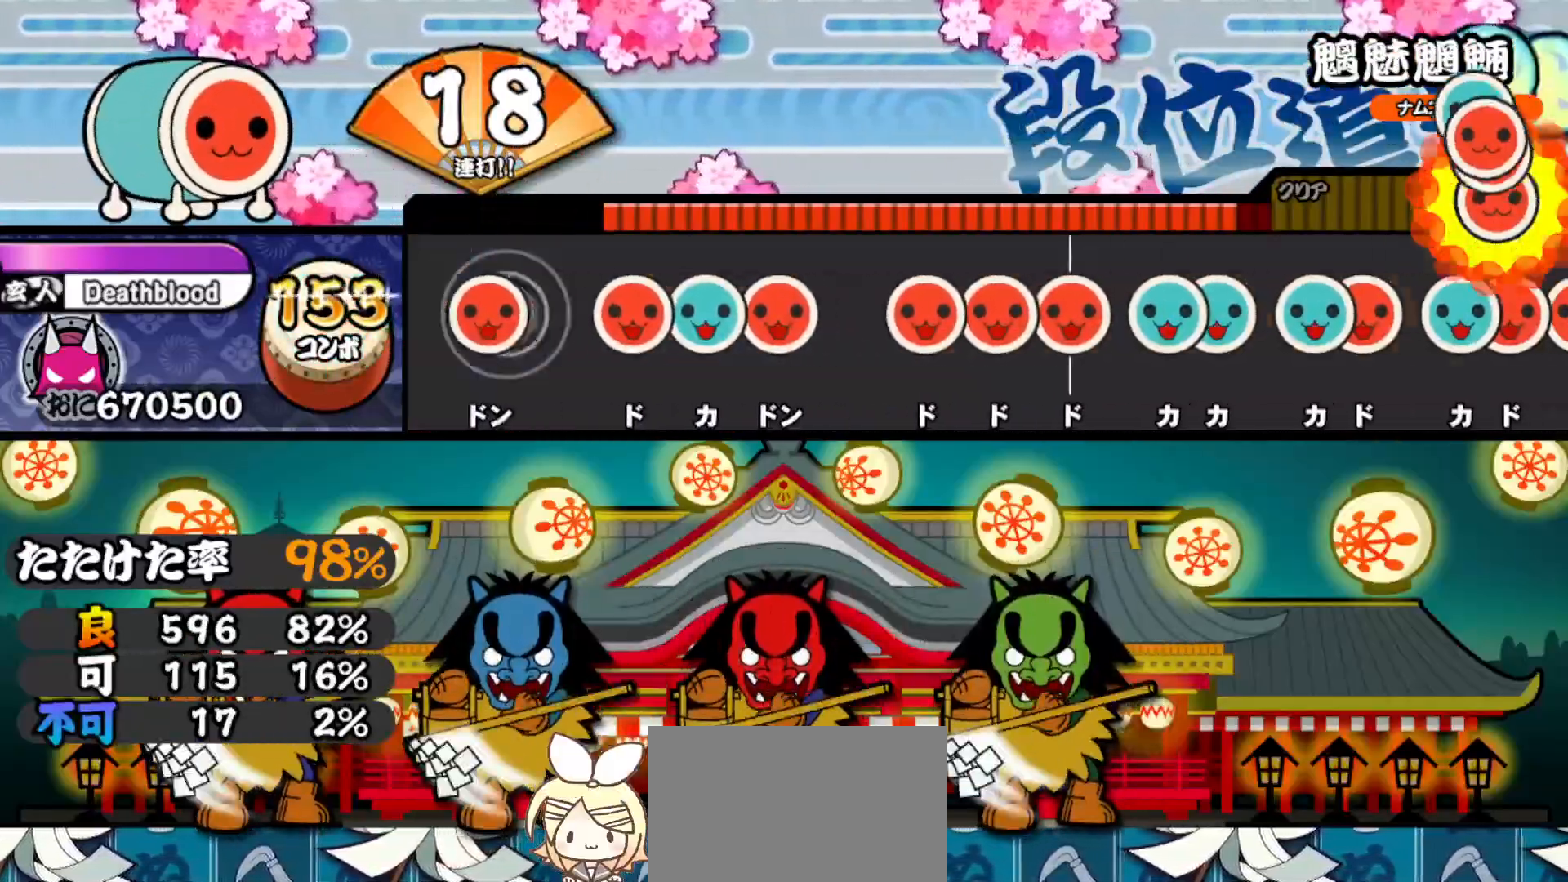
{"buttons": ["SQUARE"], "right_stick": "center", "events": [[33, "SQUARE", "down"], [133, "SQUARE", "up"], [150, "DPAD_RIGHT", "down"], [217, "TRIANGLE", "down"], [233, "DPAD_RIGHT", "up"], [300, "DPAD_RIGHT", "down"], [317, "TRIANGLE", "up"], [417, "DPAD_RIGHT", "up"], [450, "SQUARE", "down"]]}
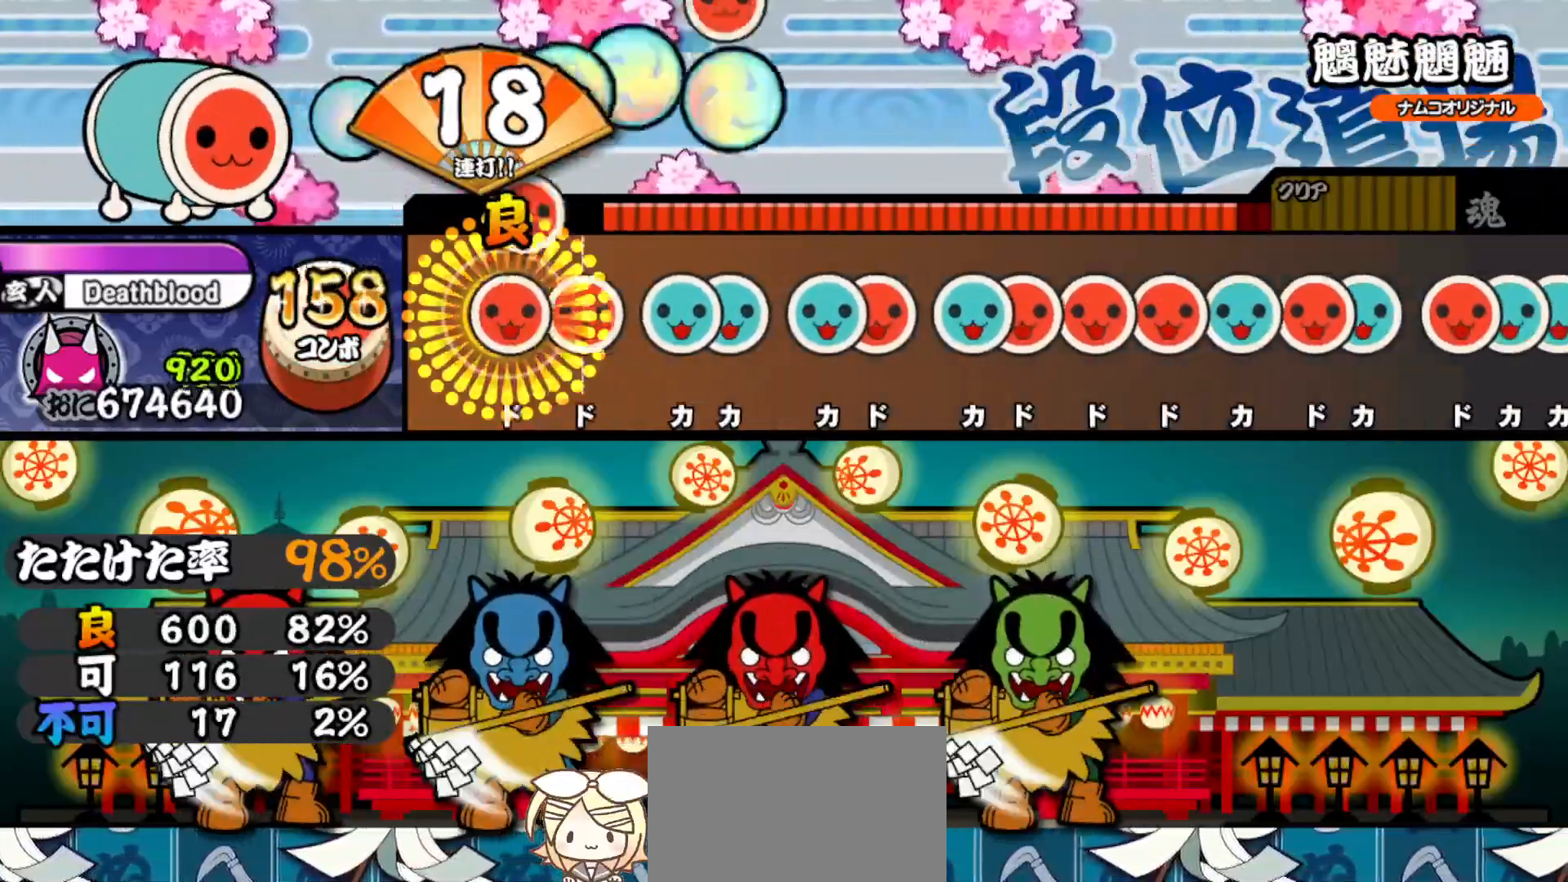
{"buttons": ["DPAD_UP"], "right_stick": "center", "events": [[33, "DPAD_RIGHT", "down"], [33, "SQUARE", "up"], [100, "SQUARE", "down"], [117, "DPAD_RIGHT", "up"], [183, "SQUARE", "up"], [200, "DPAD_UP", "down"], [250, "TRIANGLE", "down"], [267, "DPAD_UP", "up"], [333, "DPAD_UP", "down"], [333, "TRIANGLE", "up"], [400, "DPAD_UP", "up"], [400, "SQUARE", "down"], [483, "DPAD_UP", "down"], [483, "SQUARE", "up"]]}
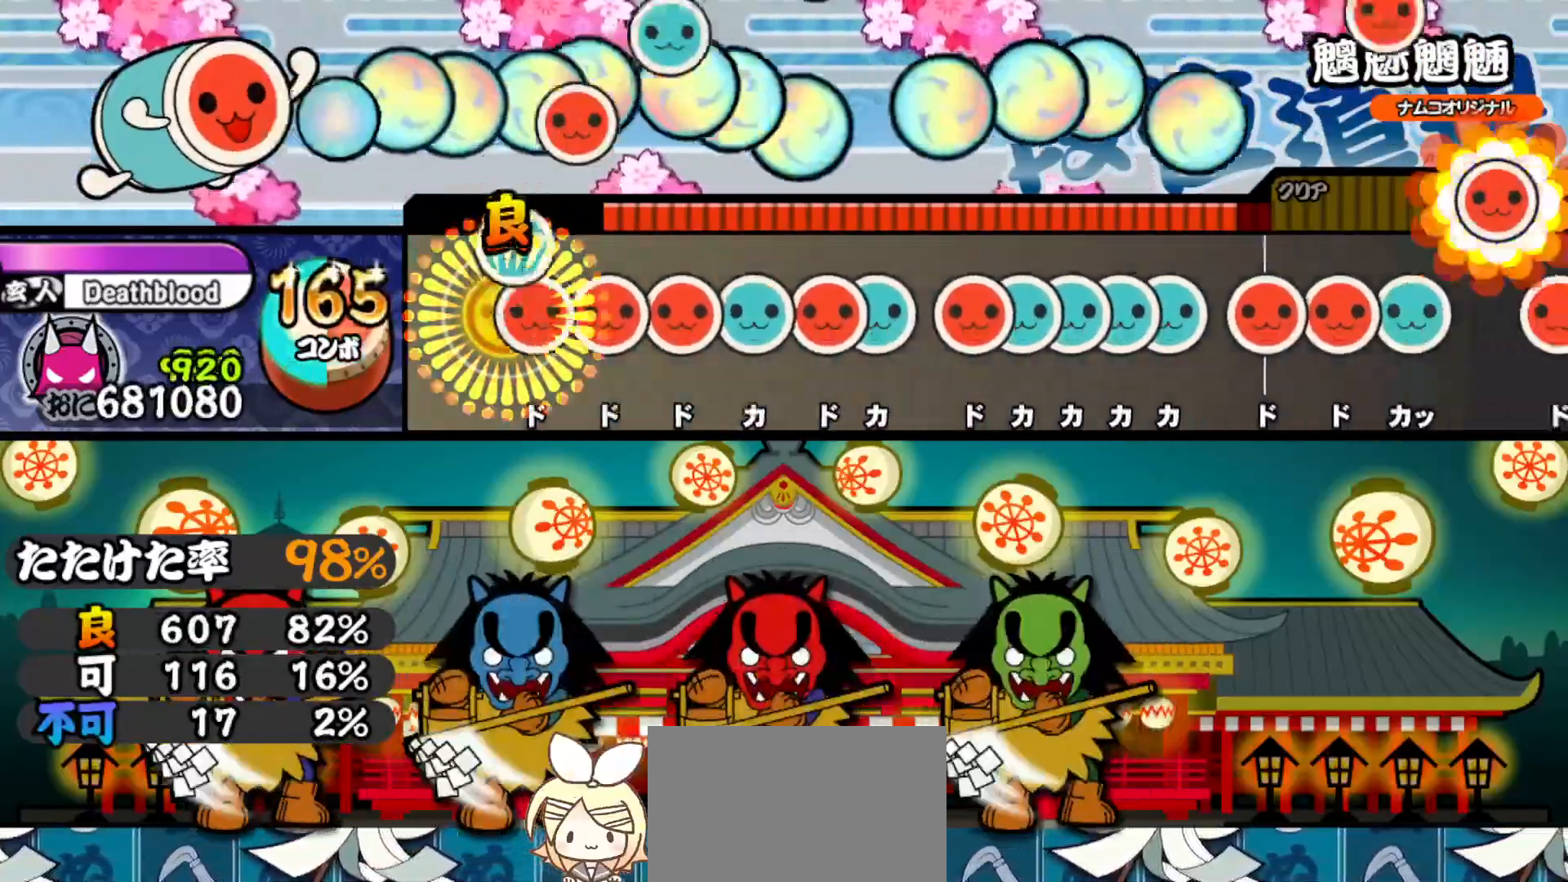
{"buttons": ["TRIANGLE", "DPAD_UP"], "right_stick": "center", "events": [[33, "SQUARE", "down"], [50, "DPAD_UP", "up"], [100, "DPAD_UP", "down"], [100, "SQUARE", "up"], [167, "SQUARE", "down"], [183, "DPAD_UP", "up"], [233, "DPAD_RIGHT", "down"], [233, "SQUARE", "up"], [317, "DPAD_RIGHT", "up"], [317, "TRIANGLE", "down"], [383, "DPAD_RIGHT", "down"], [383, "TRIANGLE", "up"], [450, "DPAD_RIGHT", "up"], [450, "TRIANGLE", "down"], [500, "DPAD_UP", "down"]]}